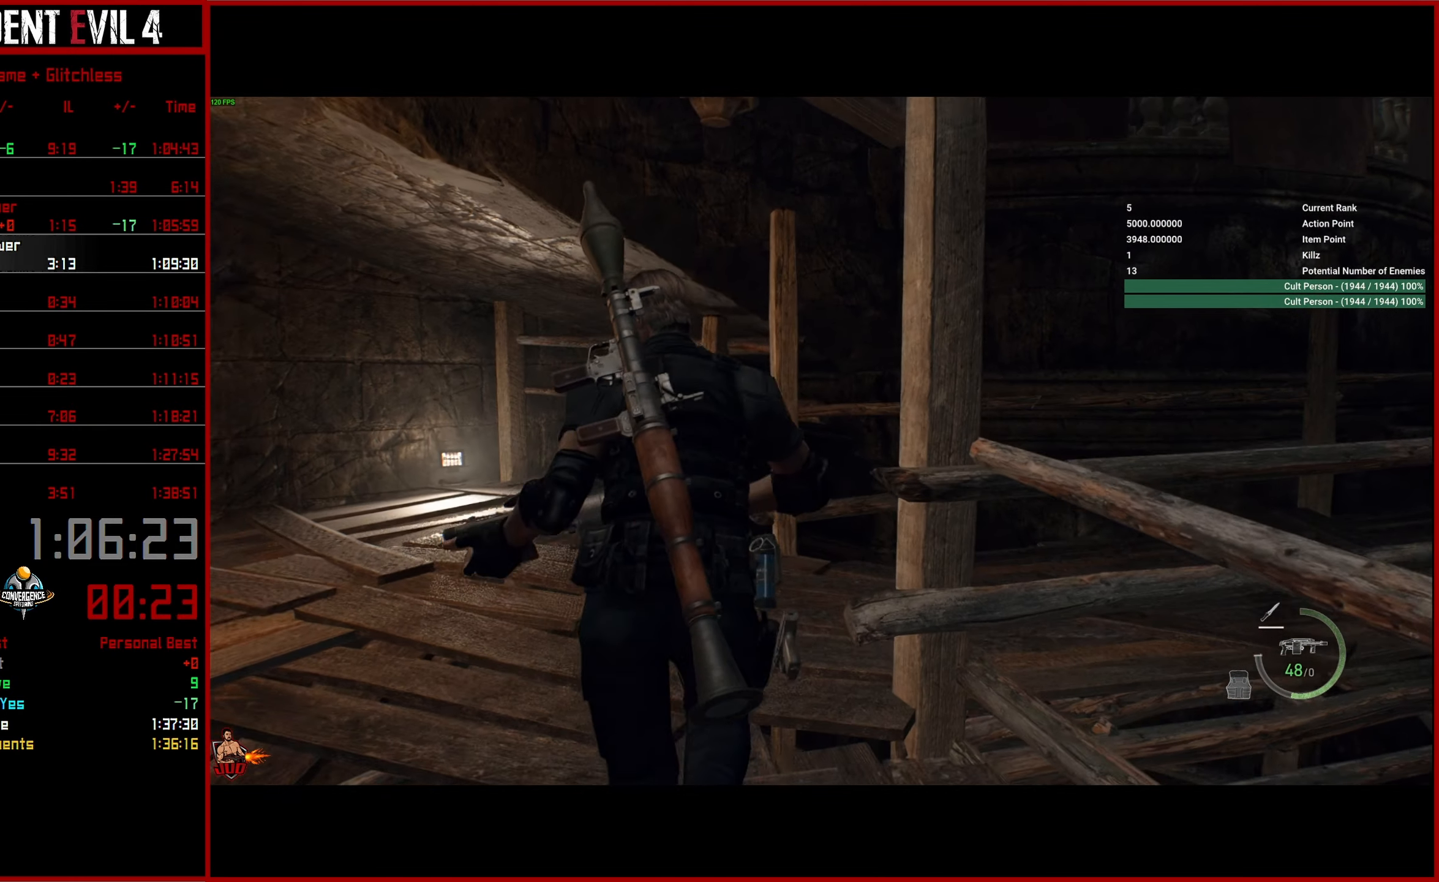
Gameplay with a controller (PlayStation layout); each line is a JSON object with the inputs held at the frame after it. "button_events" lists button changes between this image and that frame as [ms after this image, input, new state], when the widget could be followed in between (sticks are given only as held states).
{"buttons": [], "left_stick": "up-right", "right_stick": "right", "button_events": []}
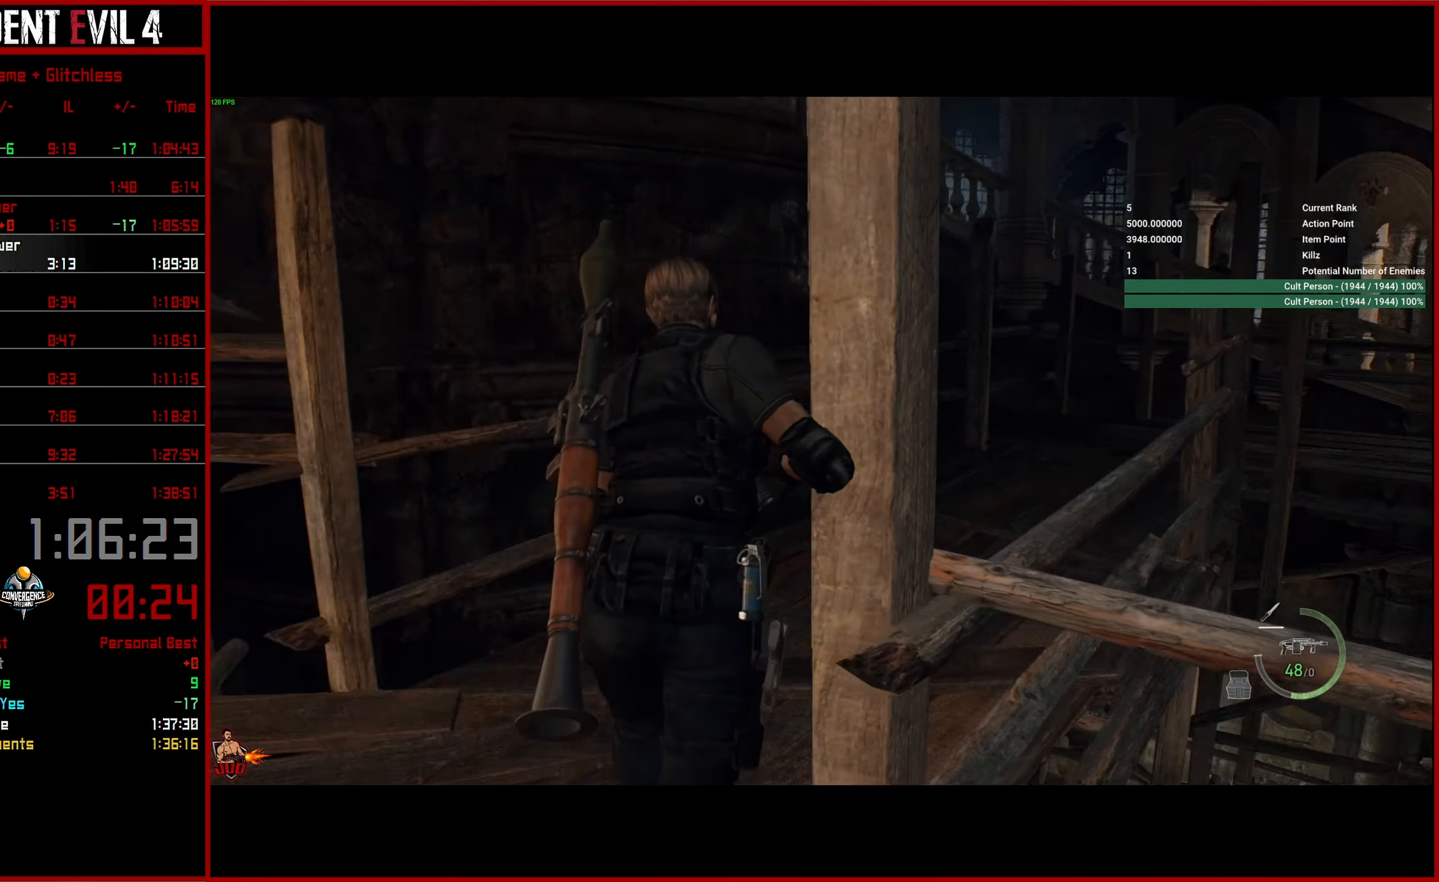
{"buttons": [], "left_stick": "up", "right_stick": "center", "button_events": []}
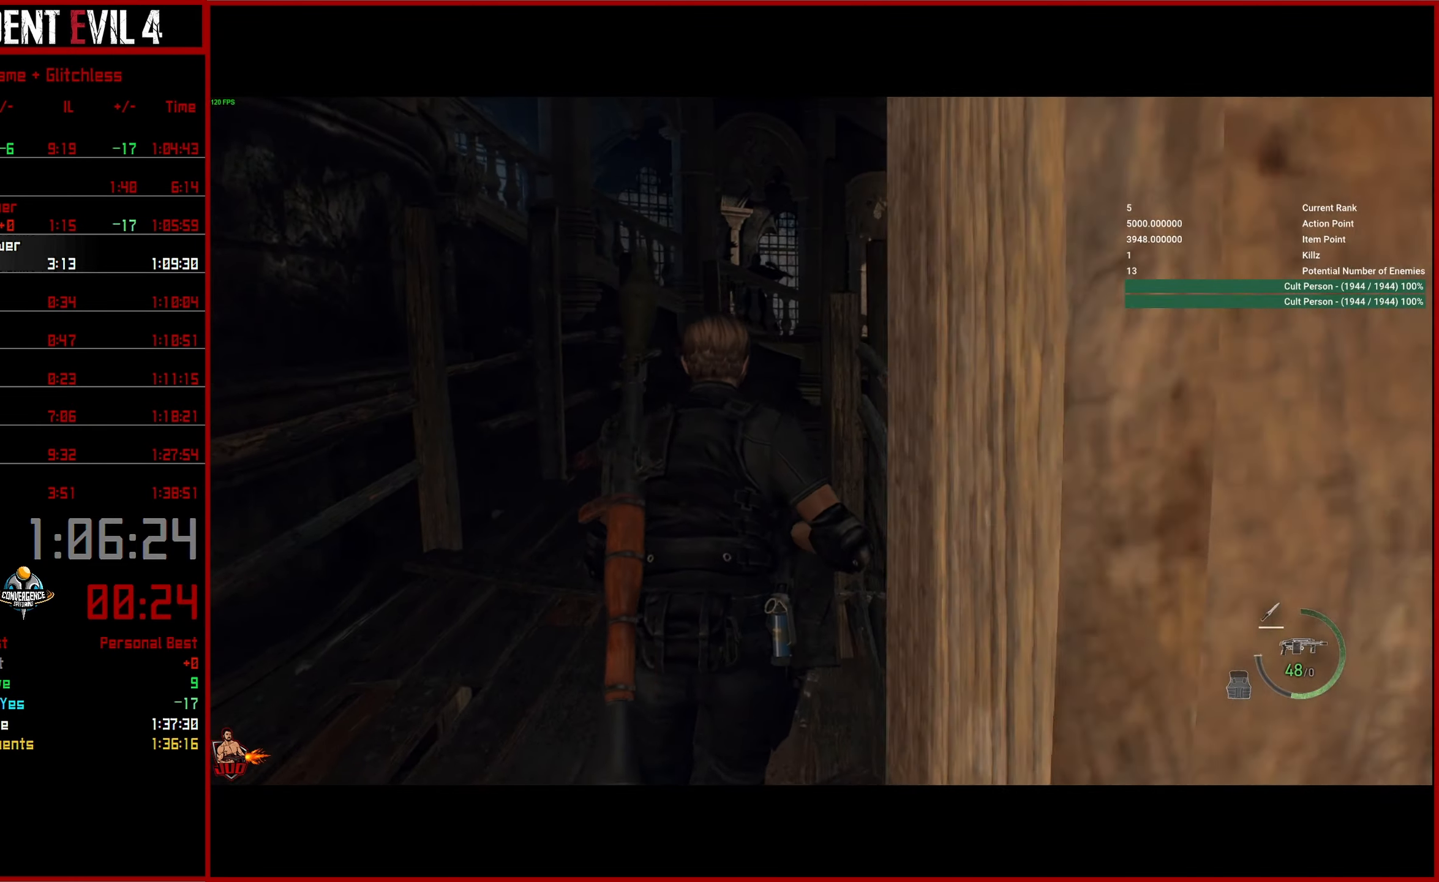
{"buttons": [], "left_stick": "up-left", "right_stick": "center", "button_events": []}
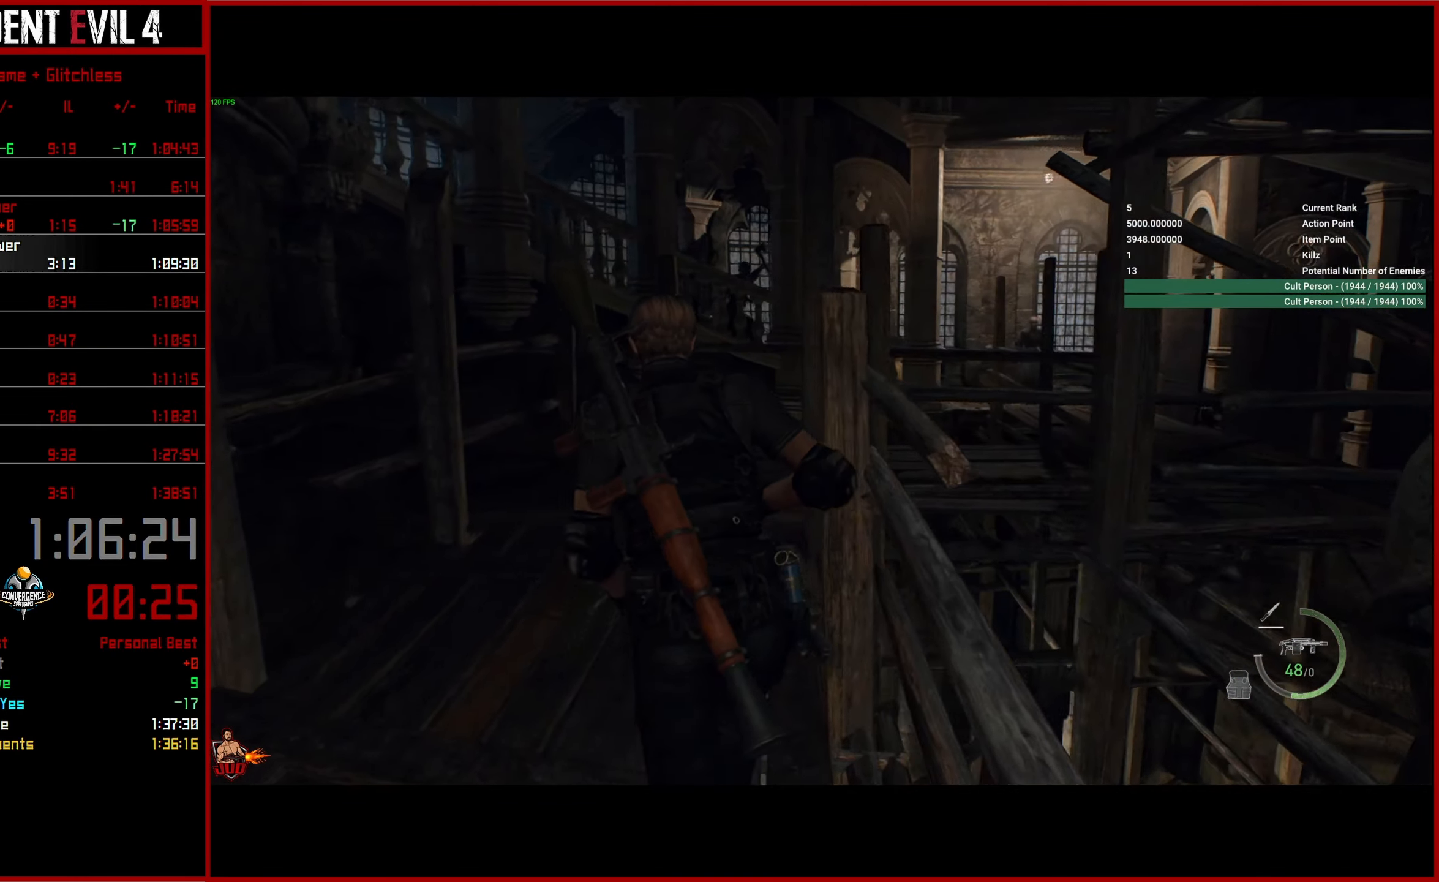
{"buttons": [], "left_stick": "up-left", "right_stick": "down-right", "button_events": []}
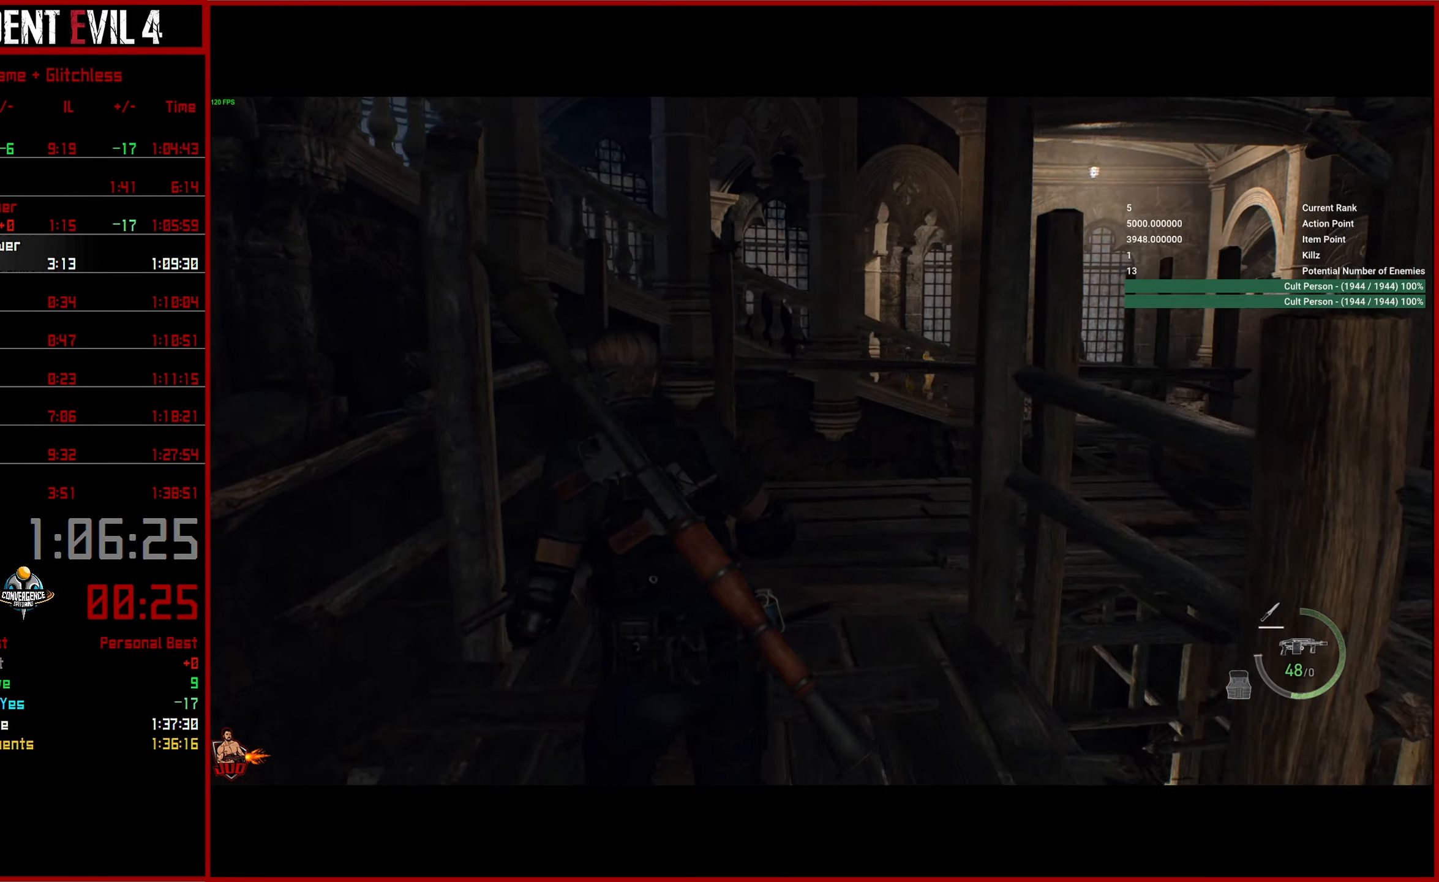
{"buttons": [], "left_stick": "up", "right_stick": "down-right", "button_events": []}
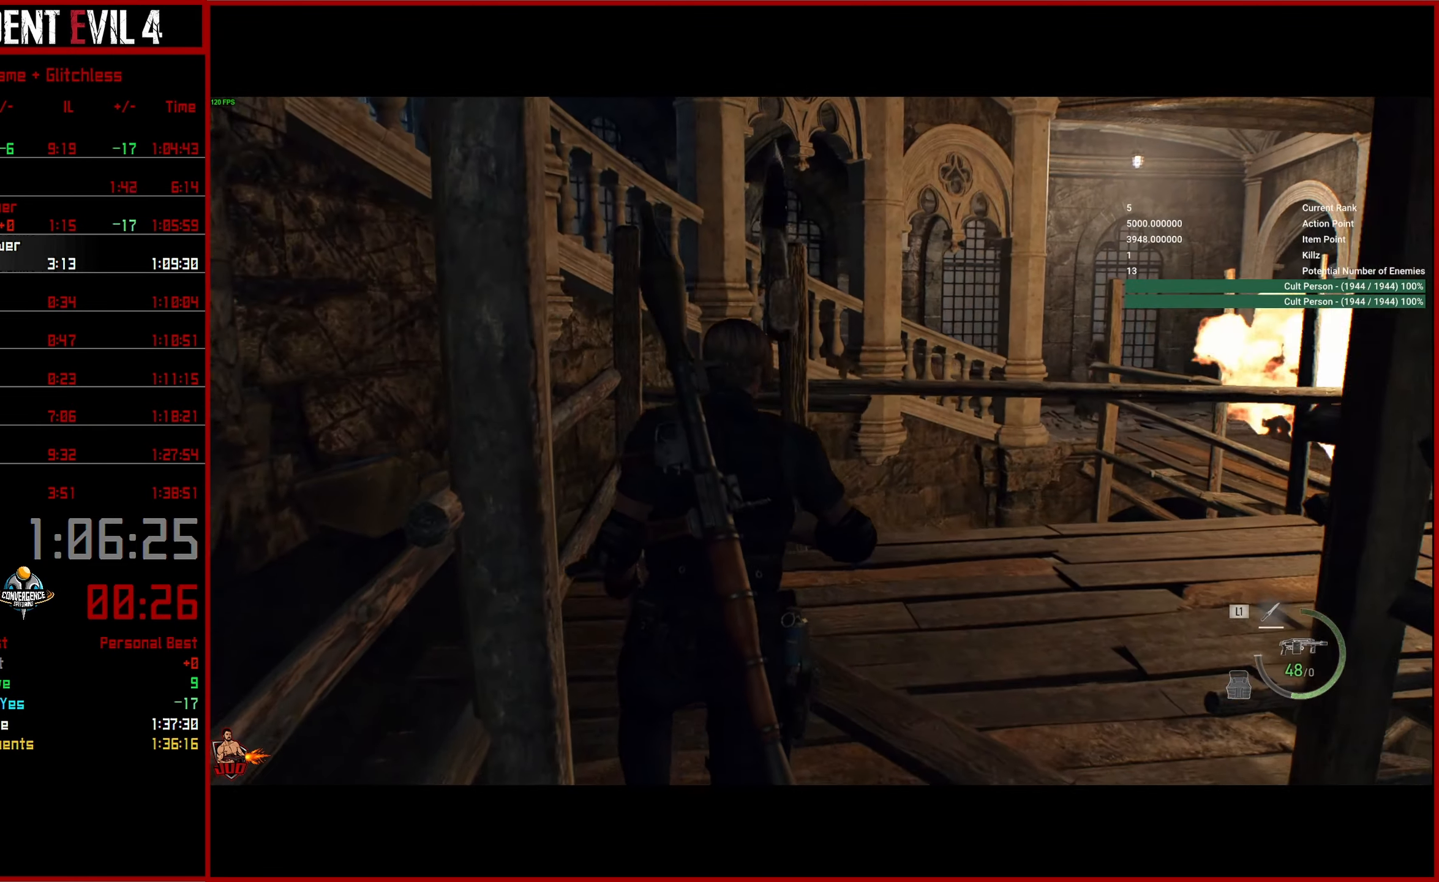
{"buttons": [], "left_stick": "up-right", "right_stick": "center", "button_events": []}
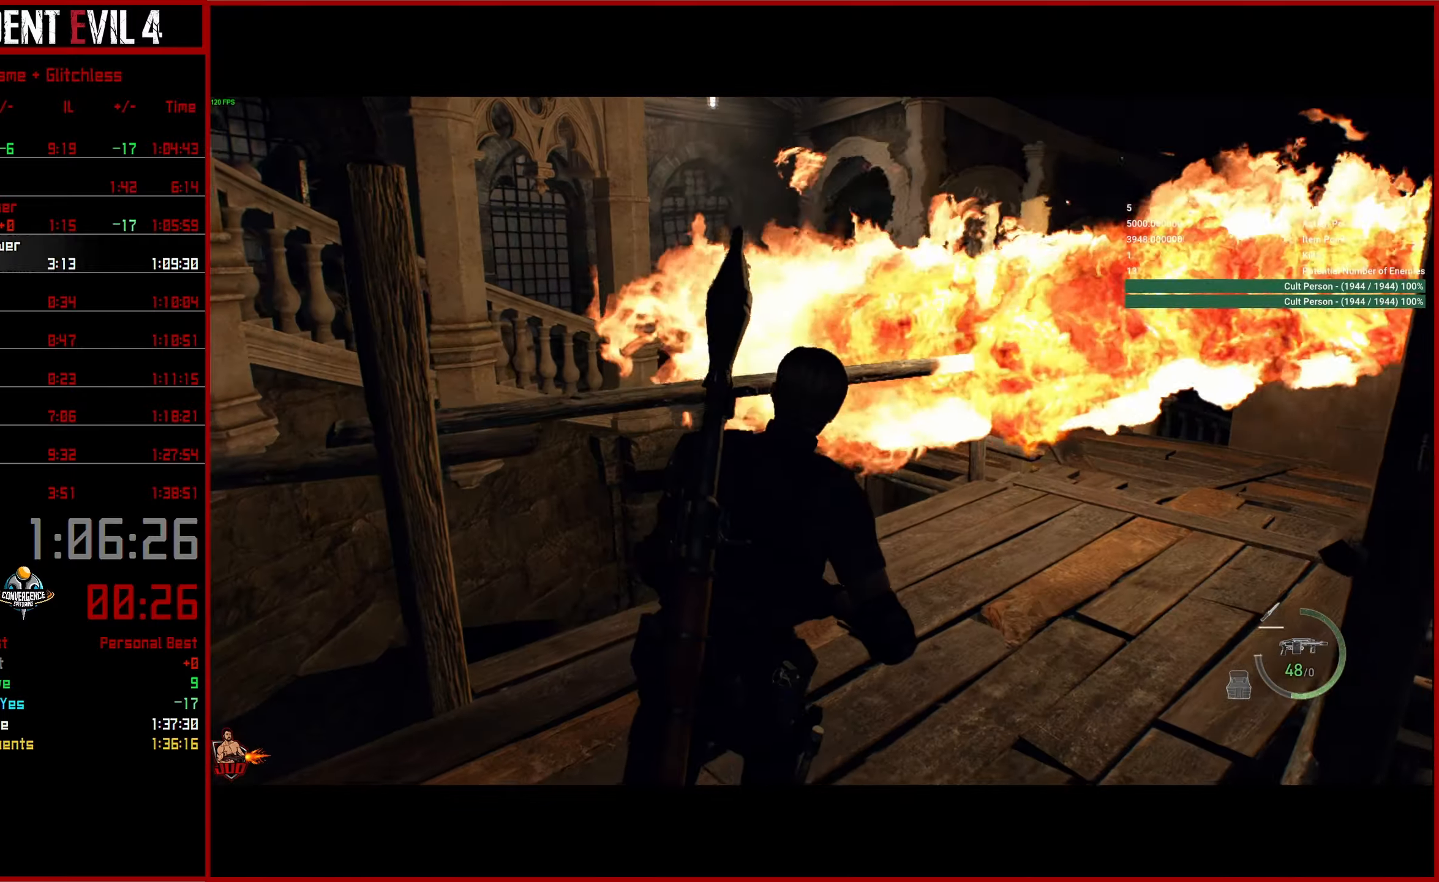
{"buttons": [], "left_stick": "up-right", "right_stick": "center", "button_events": []}
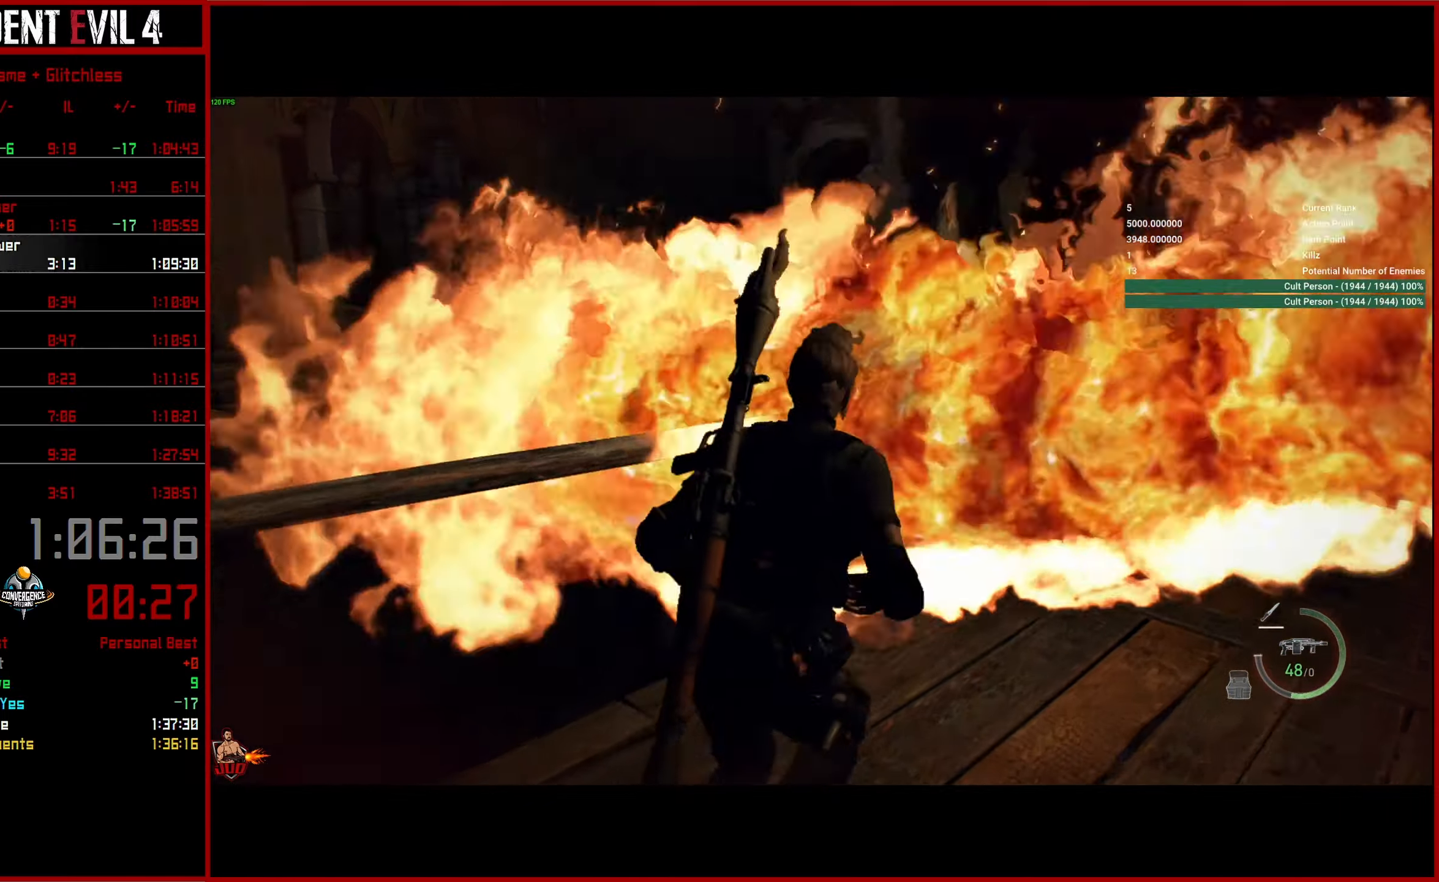
{"buttons": ["L3"], "left_stick": "up-right", "right_stick": "center", "button_events": [[500, "L3", "down"]]}
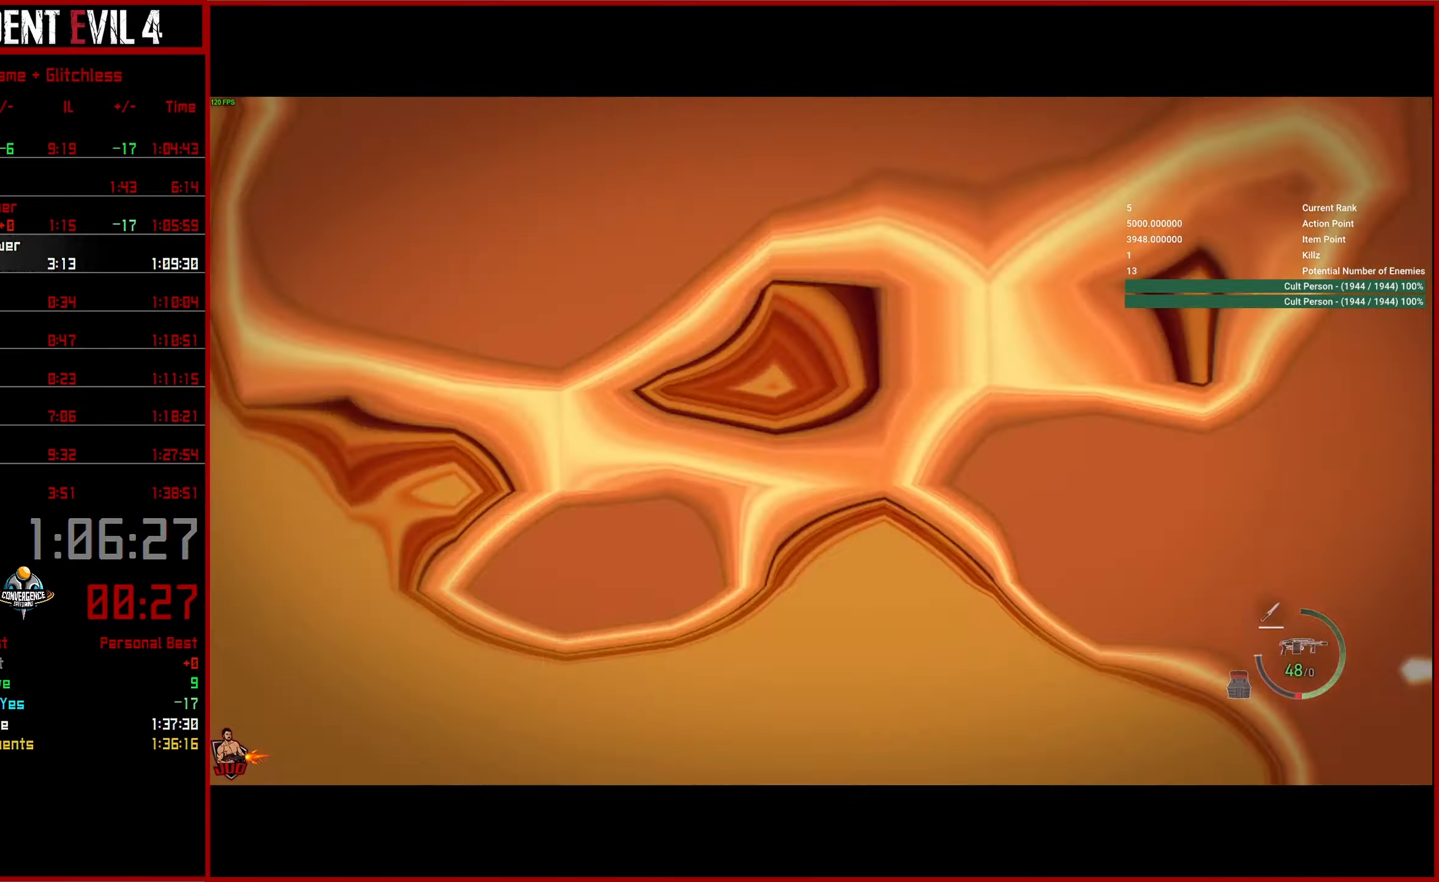
{"buttons": [], "left_stick": "up-right", "right_stick": "center", "button_events": [[100, "L3", "up"], [183, "L3", "down"], [266, "L3", "up"], [383, "L3", "down"], [450, "L3", "up"]]}
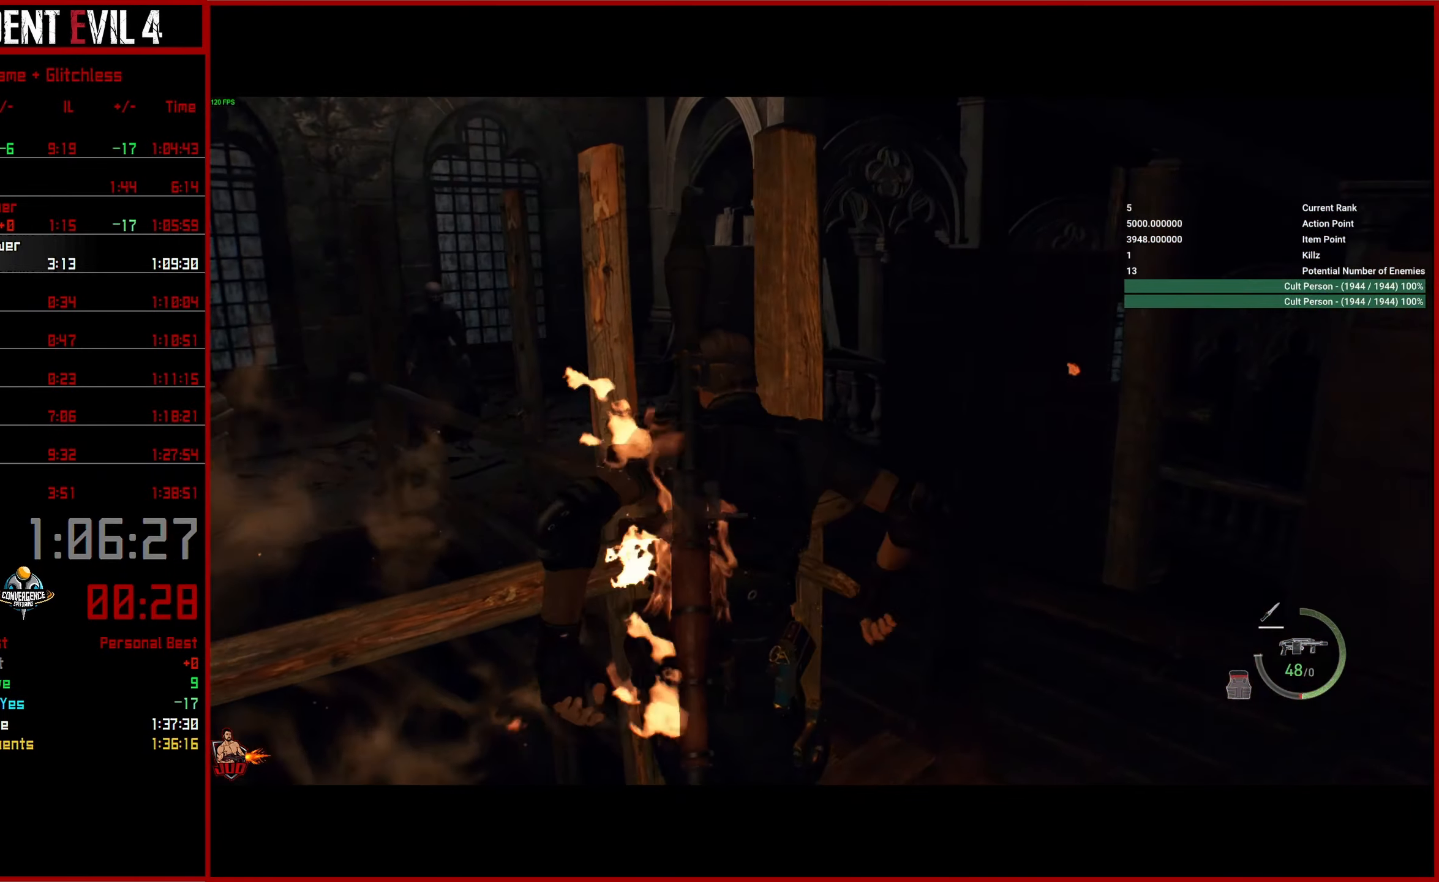
{"buttons": [], "left_stick": "up", "right_stick": "left", "button_events": [[50, "L3", "down"], [133, "L3", "up"], [216, "L3", "down"], [300, "L3", "up"], [383, "L3", "down"], [483, "L3", "up"]]}
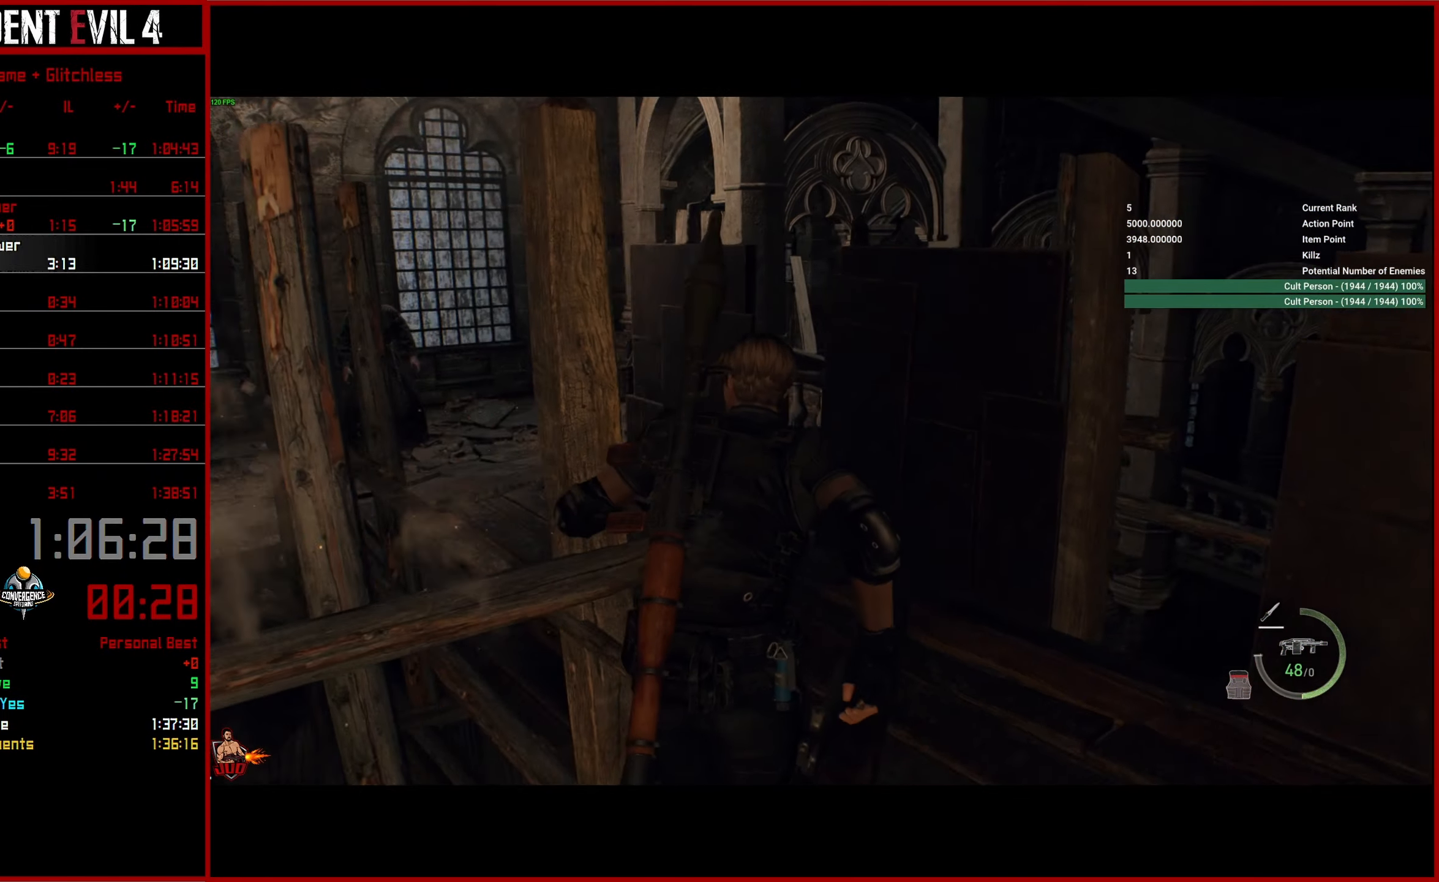
{"buttons": [], "left_stick": "up", "right_stick": "center", "button_events": [[50, "L3", "down"], [166, "L3", "up"], [233, "L3", "down"], [333, "L3", "up"], [383, "L3", "down"], [500, "L3", "up"]]}
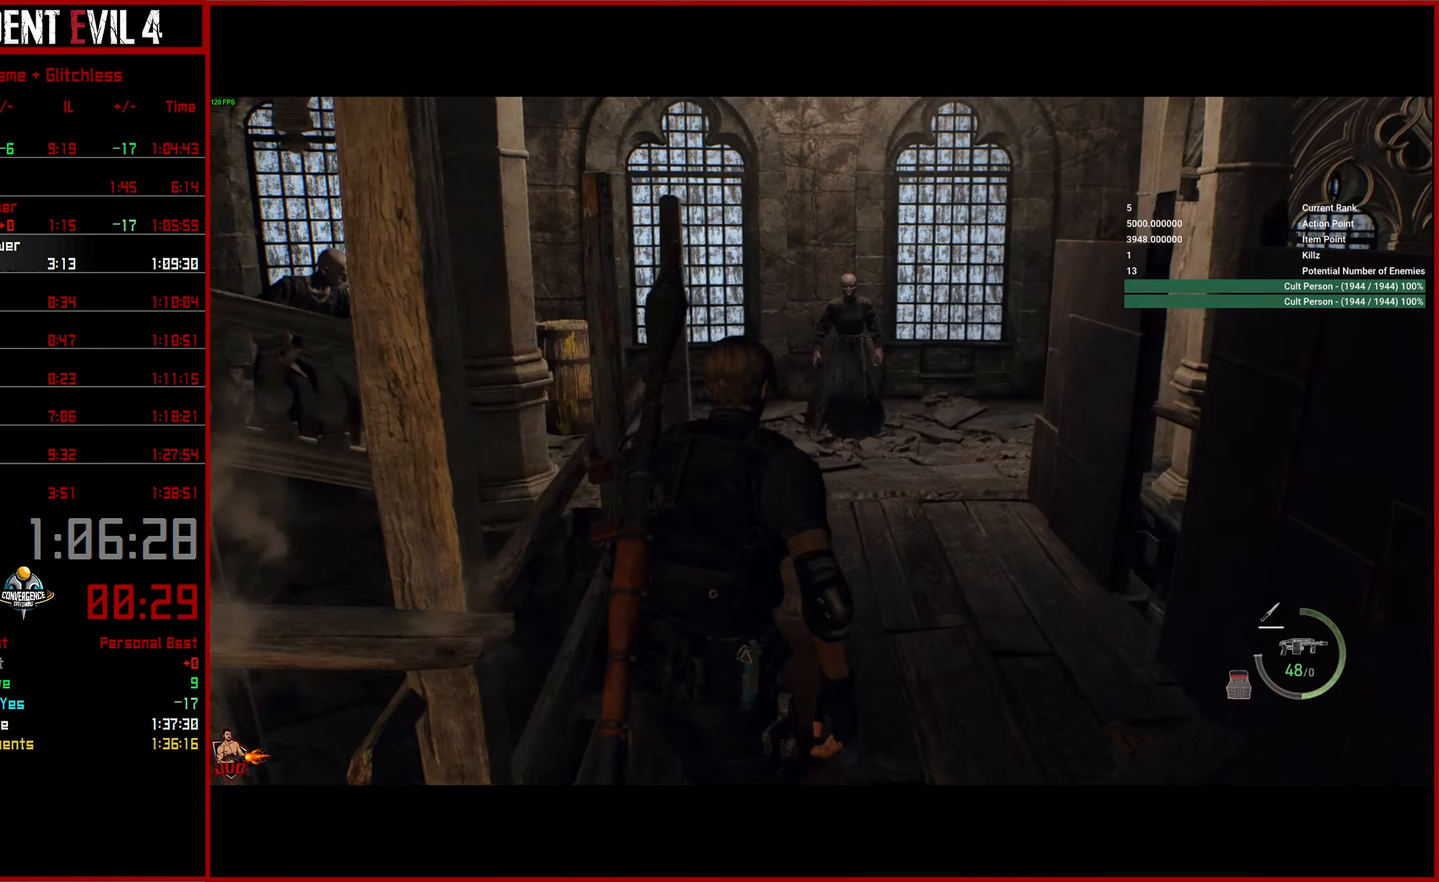
{"buttons": [], "left_stick": "up-right", "right_stick": "center", "button_events": [[50, "L3", "down"], [166, "L3", "up"], [350, "L3", "down"], [466, "L3", "up"]]}
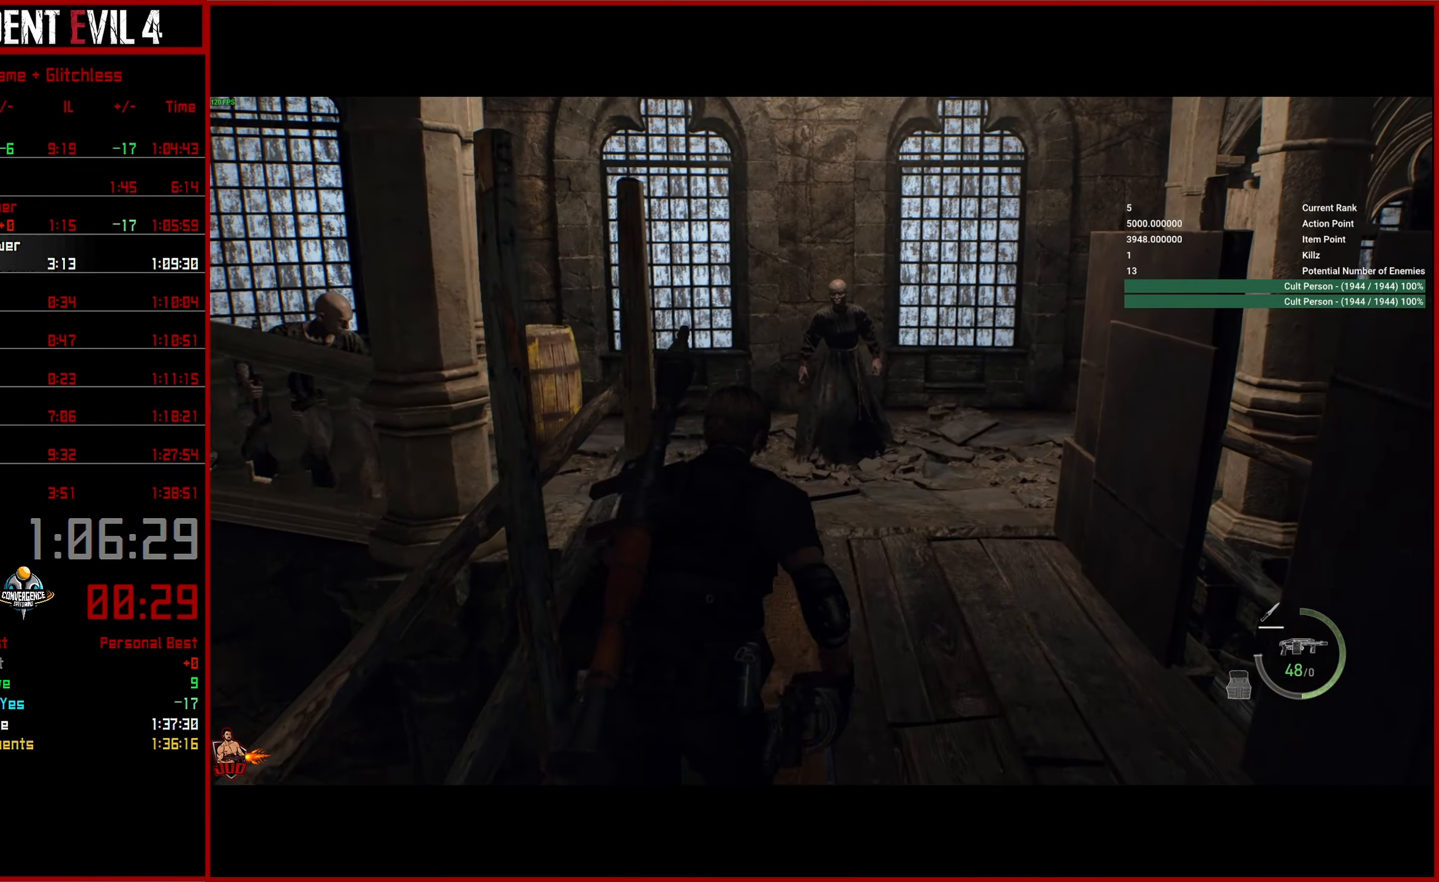
{"buttons": [], "left_stick": "up-right", "right_stick": "center", "button_events": []}
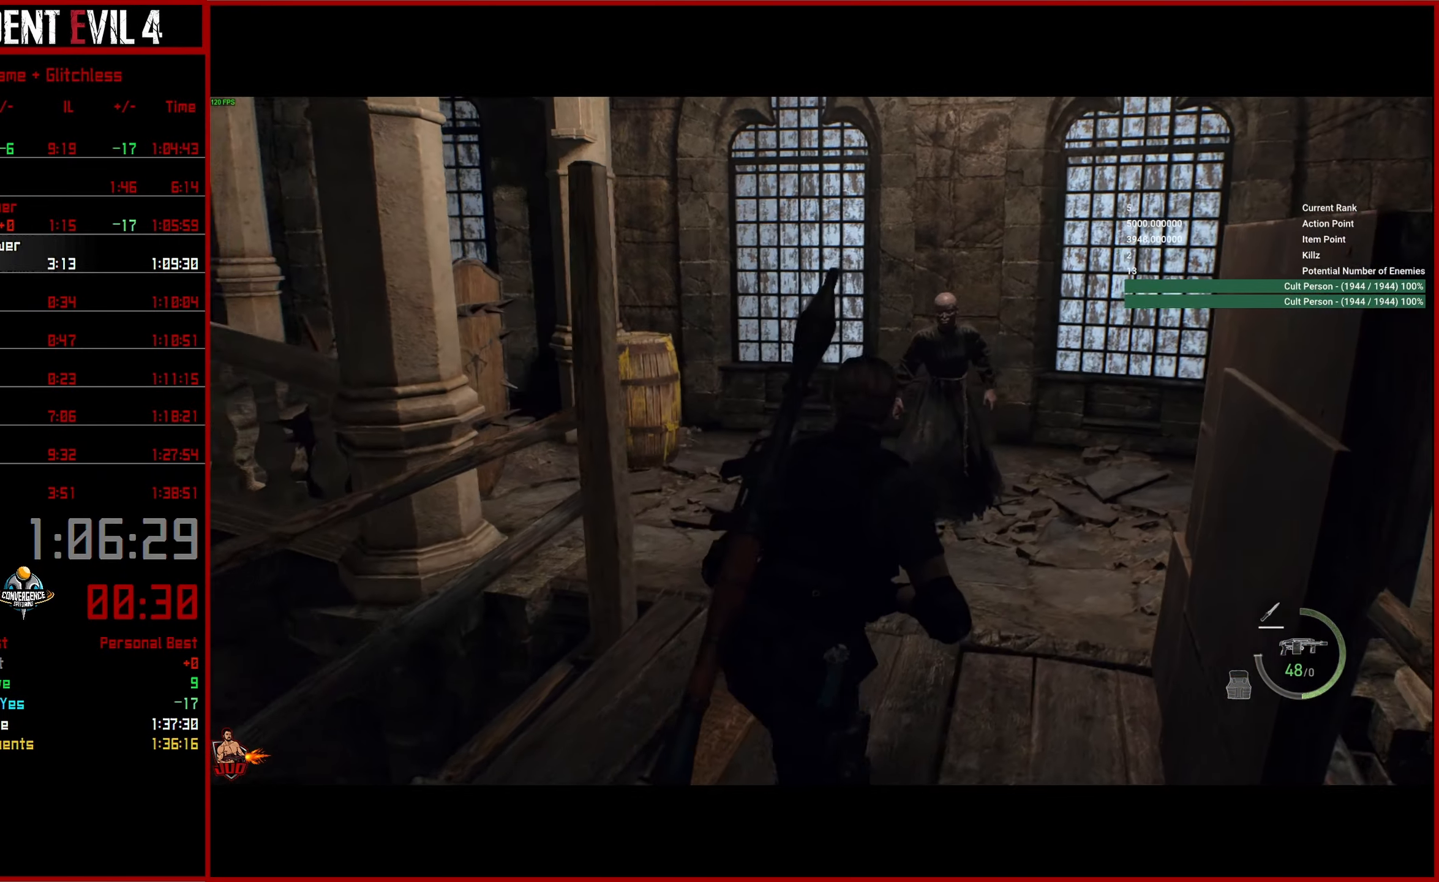
{"buttons": ["L2", "R2"], "left_stick": "up-right", "right_stick": "left", "button_events": [[183, "L2", "down"], [400, "R2", "down"]]}
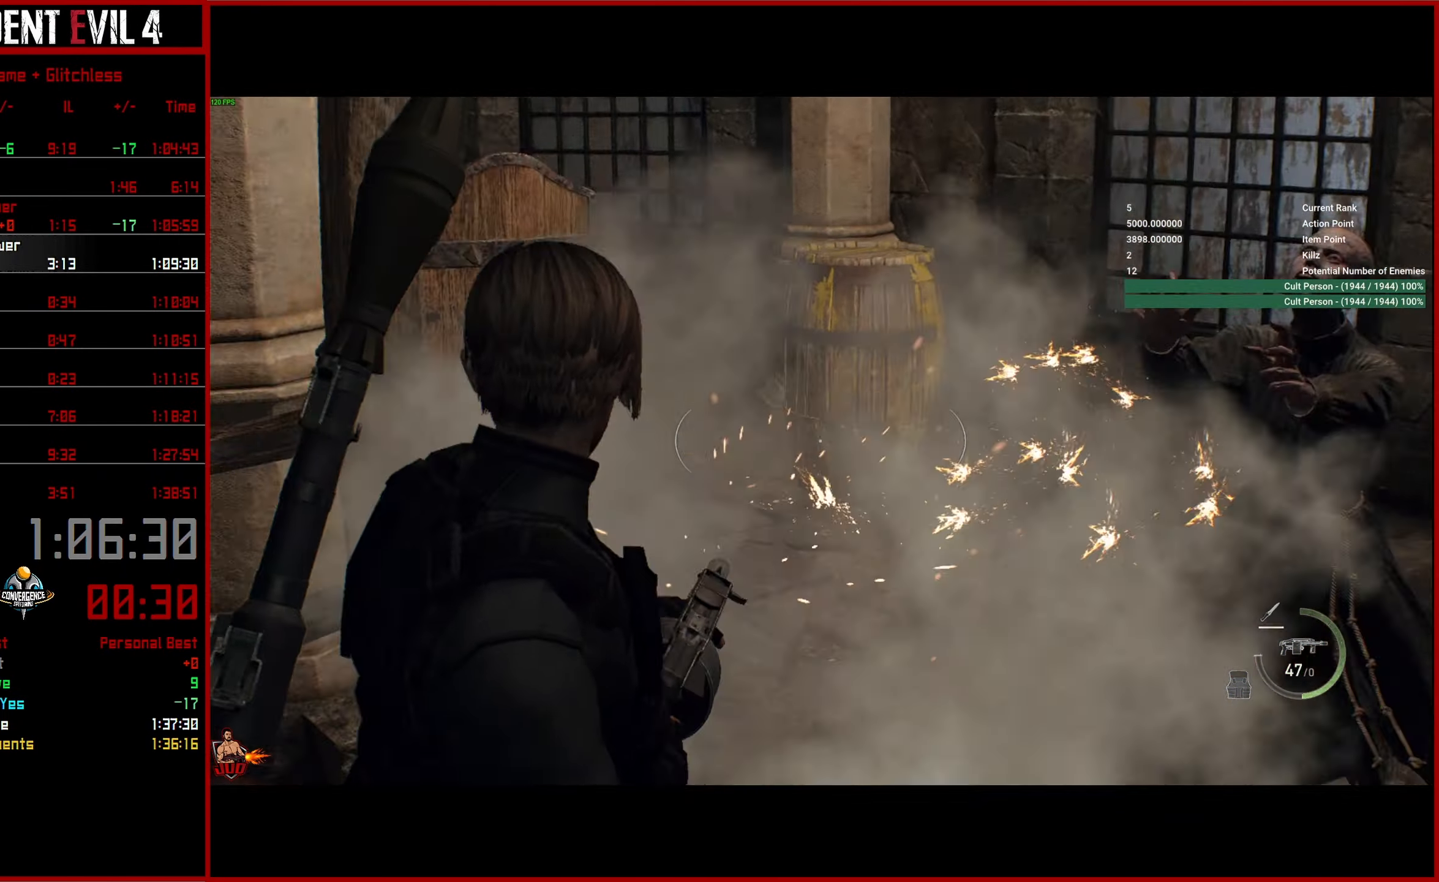
{"buttons": ["R2"], "left_stick": "up", "right_stick": "center", "button_events": [[50, "R2", "up"], [83, "L2", "up"], [350, "L2", "down"], [450, "L2", "up"], [500, "R2", "down"]]}
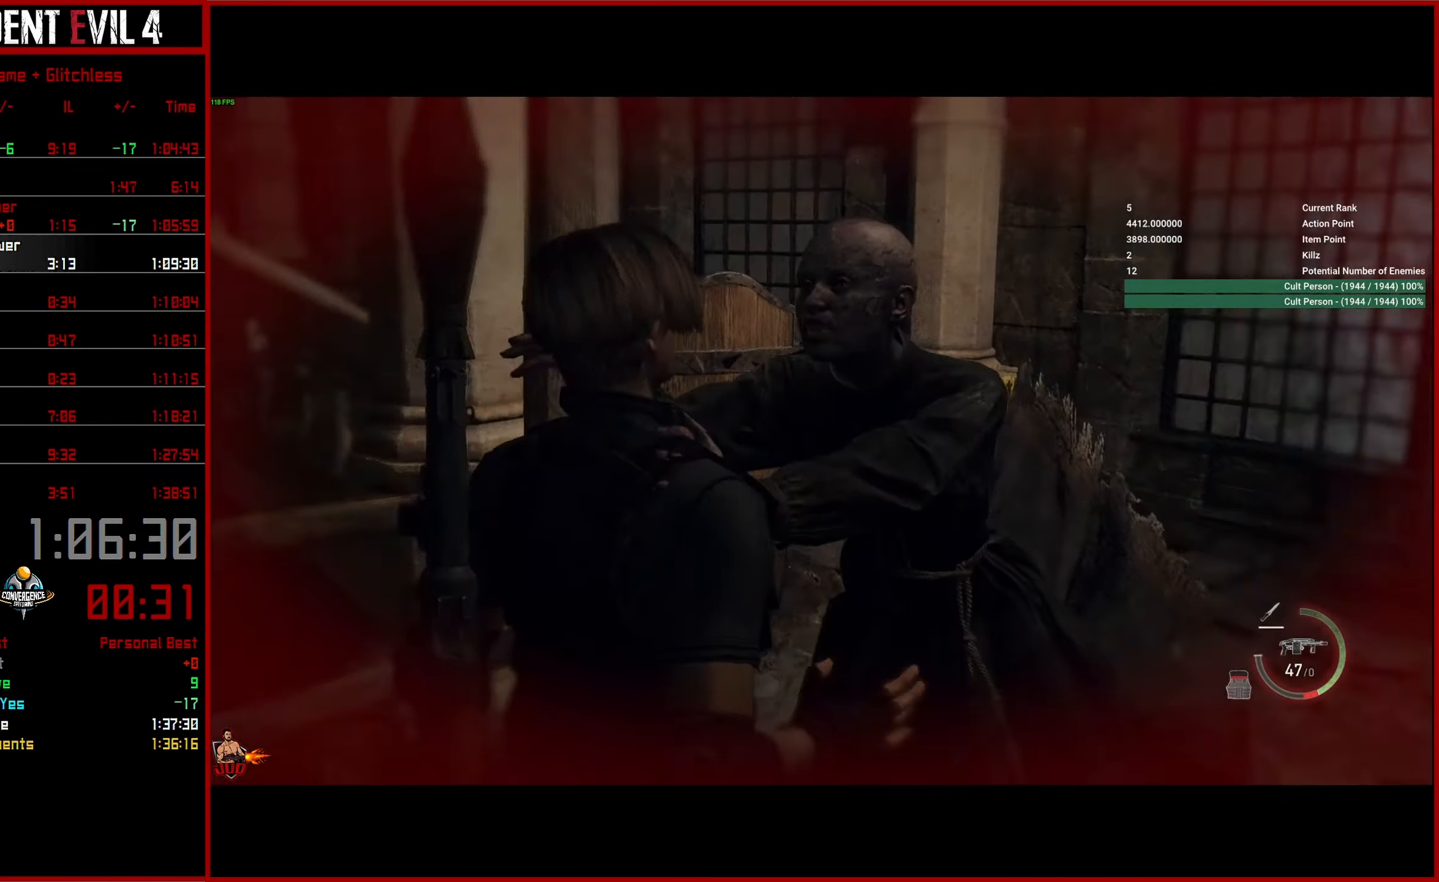
{"buttons": ["R2"], "left_stick": "center", "right_stick": "center", "button_events": [[100, "R2", "up"], [183, "R2", "down"], [200, "CROSS", "down"], [283, "CROSS", "up"], [283, "R2", "up"], [333, "R2", "down"], [417, "R2", "up"], [483, "R2", "down"]]}
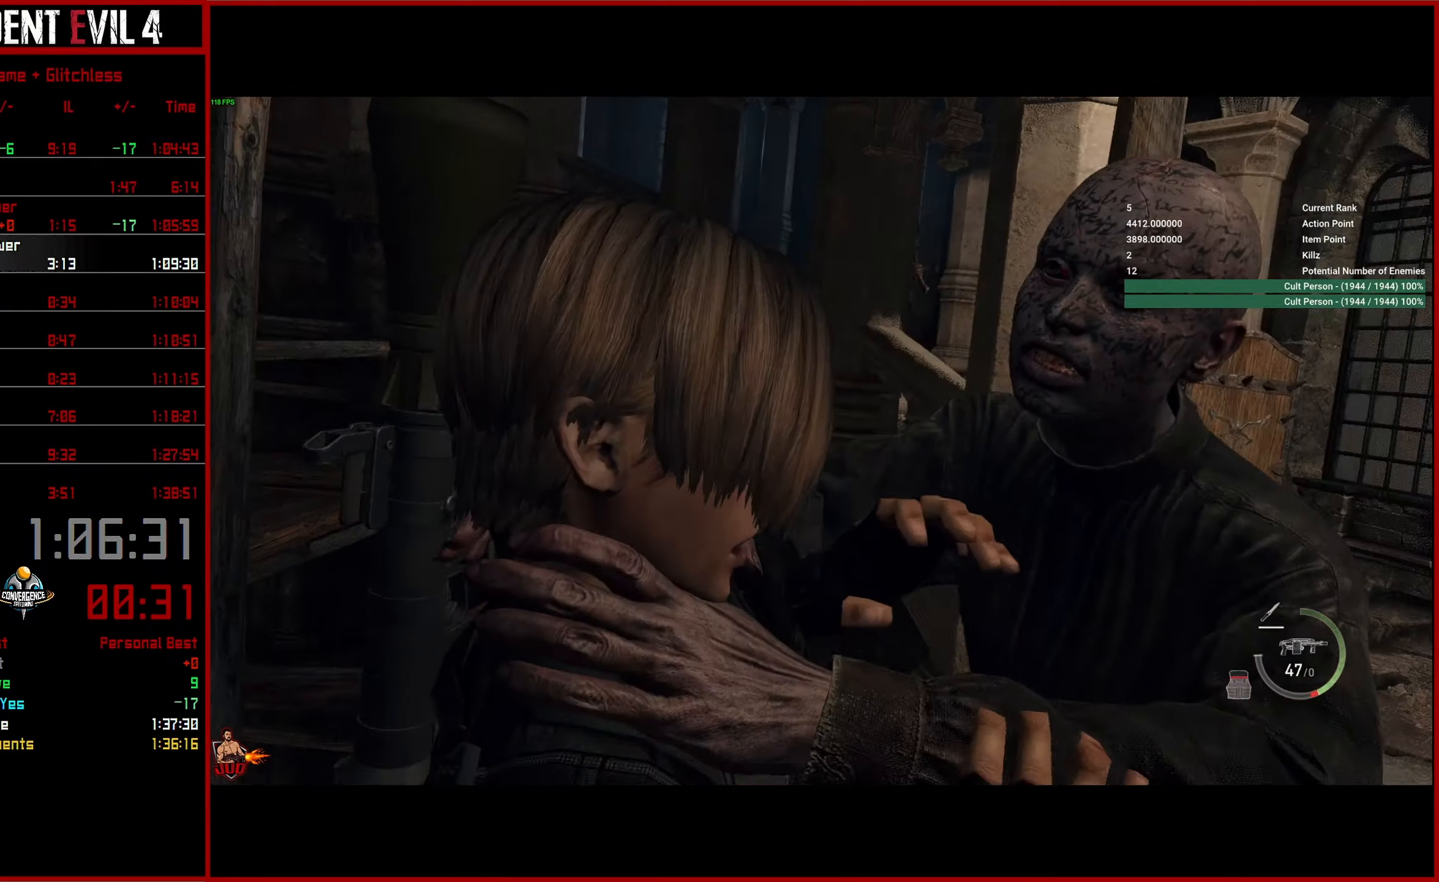
{"buttons": [], "left_stick": "center", "right_stick": "center", "button_events": [[50, "R2", "up"], [117, "R2", "down"], [183, "R2", "up"], [267, "R2", "down"], [317, "R2", "up"], [383, "R2", "down"], [450, "R2", "up"]]}
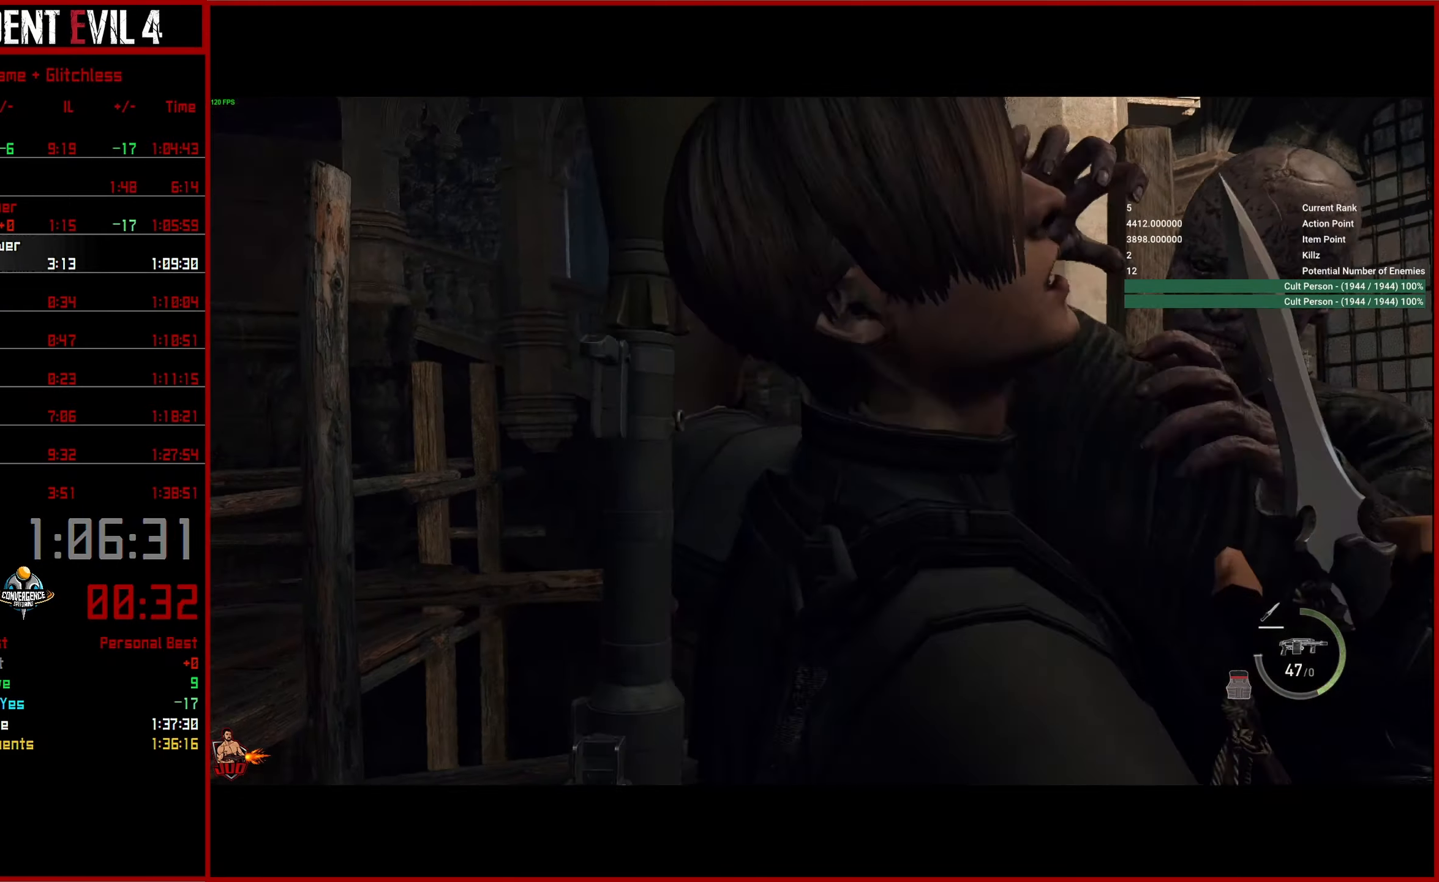
{"buttons": [], "left_stick": "center", "right_stick": "center", "button_events": [[133, "R2", "down"], [217, "R2", "up"], [283, "R2", "down"], [367, "R2", "up"], [433, "R2", "down"], [500, "R2", "up"]]}
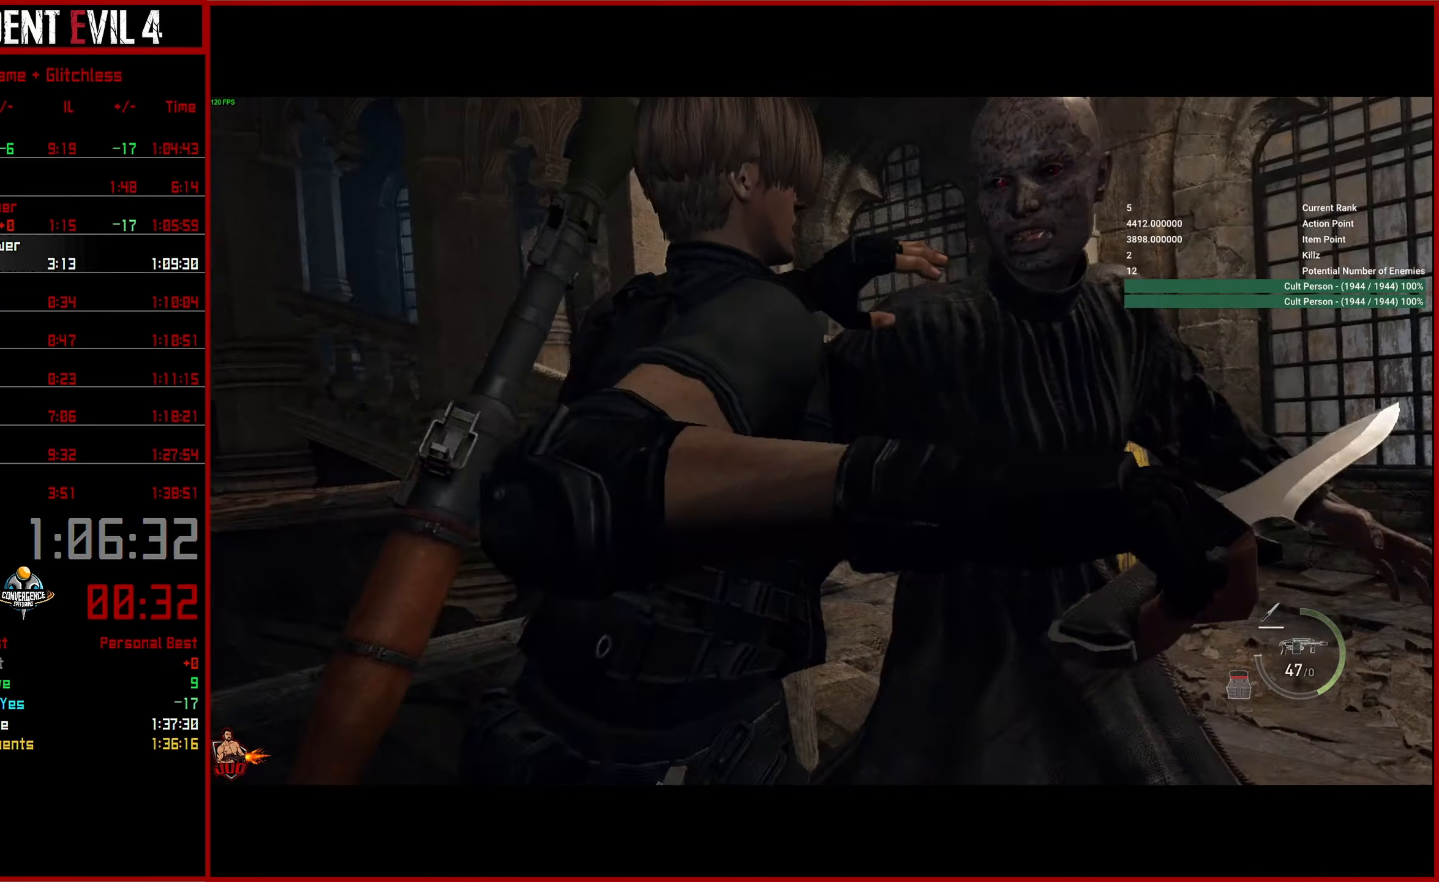
{"buttons": [], "left_stick": "up-right", "right_stick": "center", "button_events": [[67, "R2", "down"], [133, "R2", "up"], [183, "R2", "down"], [250, "R2", "up"]]}
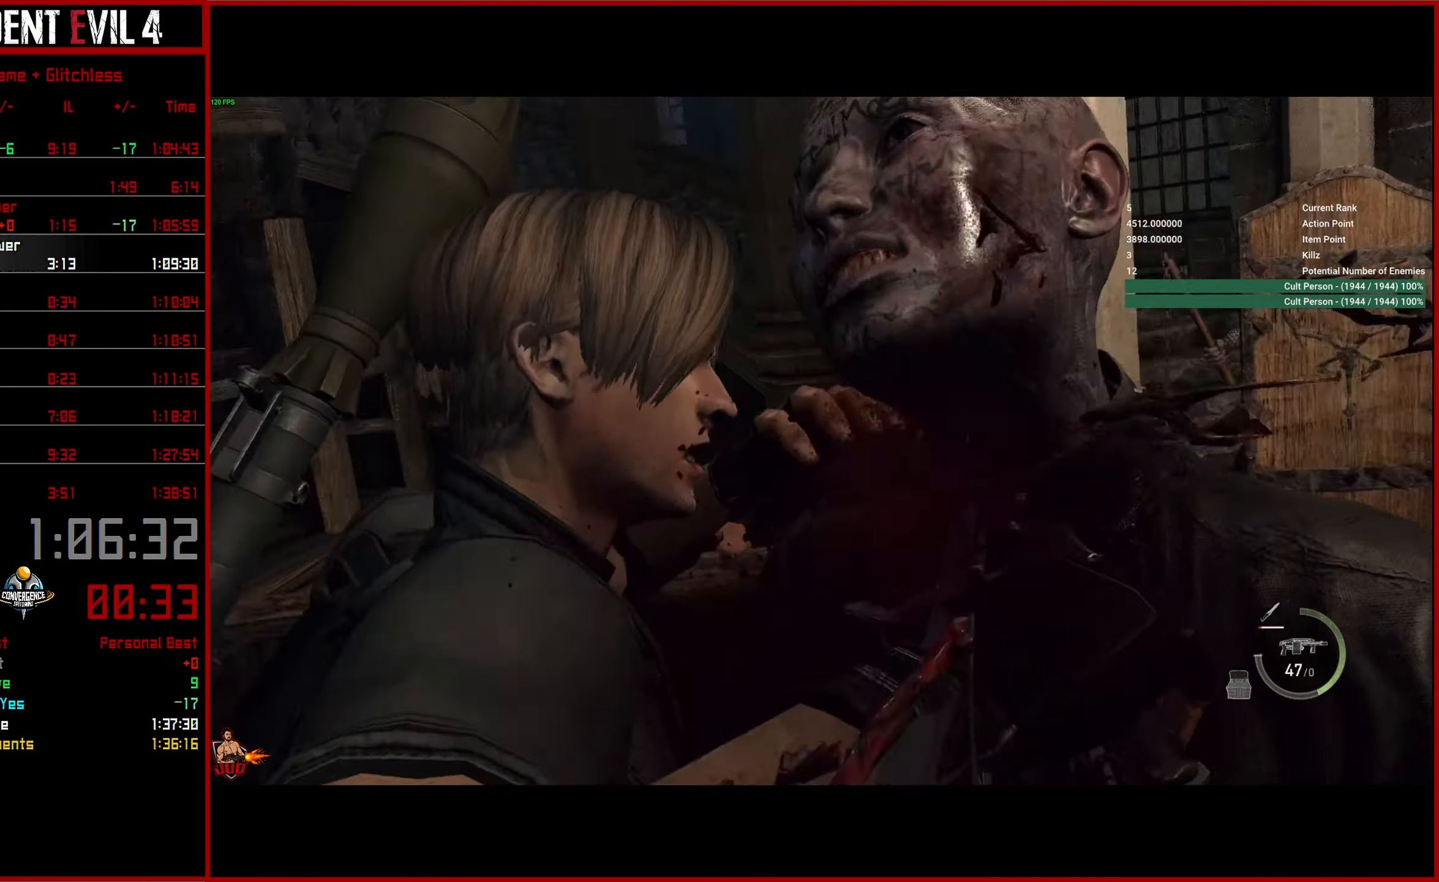
{"buttons": [], "left_stick": "up", "right_stick": "center", "button_events": [[400, "L3", "down"], [483, "L3", "up"]]}
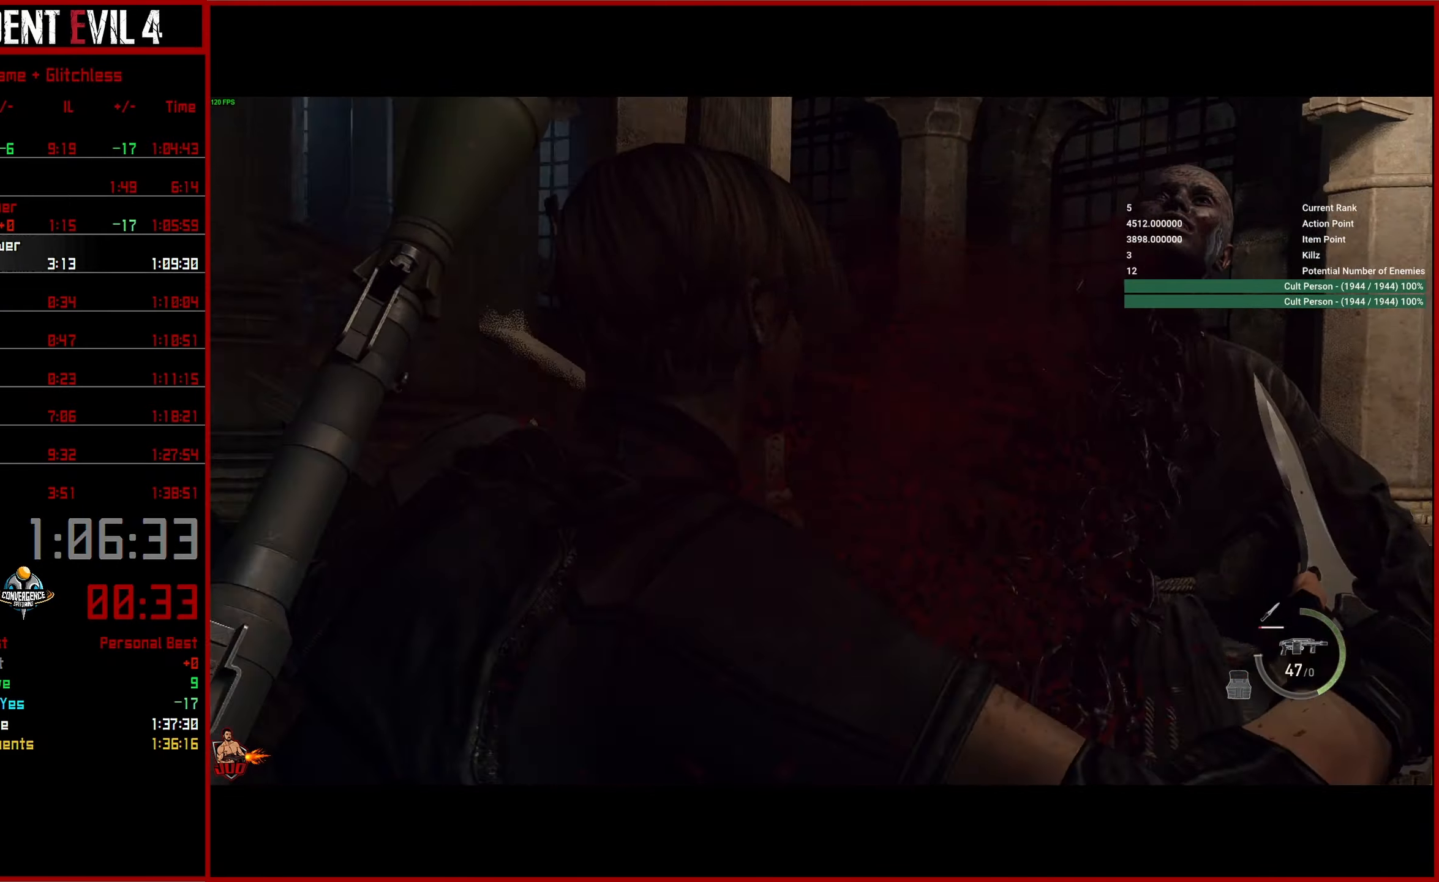
{"buttons": ["L3"], "left_stick": "up-right", "right_stick": "down-right", "button_events": [[67, "L3", "down"], [167, "L3", "up"], [233, "L3", "down"], [333, "L3", "up"], [400, "L3", "down"]]}
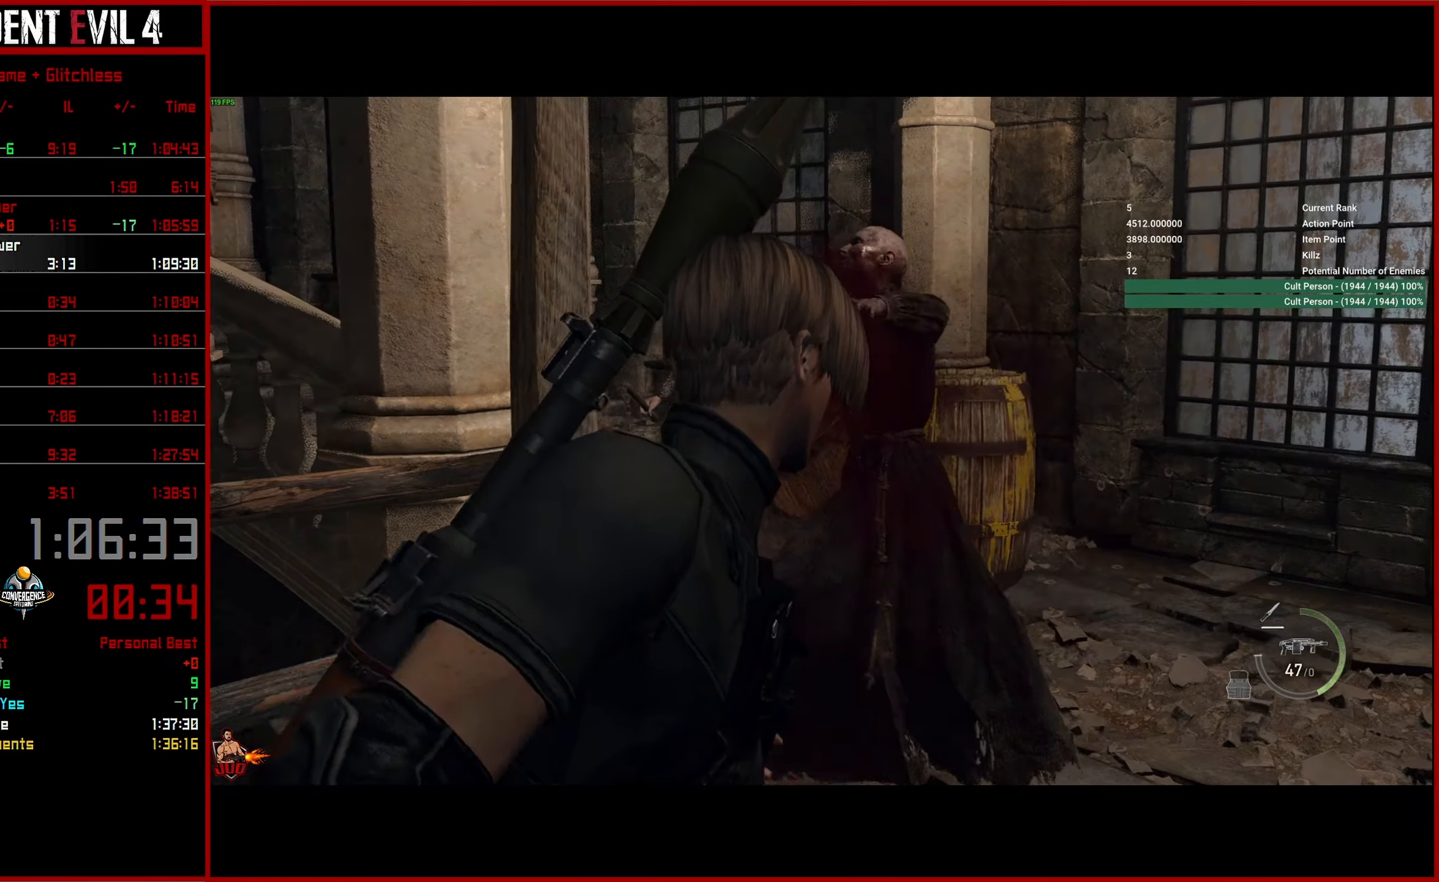
{"buttons": [], "left_stick": "up-right", "right_stick": "center", "button_events": [[17, "L3", "up"], [67, "L3", "down"], [183, "L3", "up"], [233, "L3", "down"], [350, "L3", "up"], [400, "L3", "down"], [500, "L3", "up"]]}
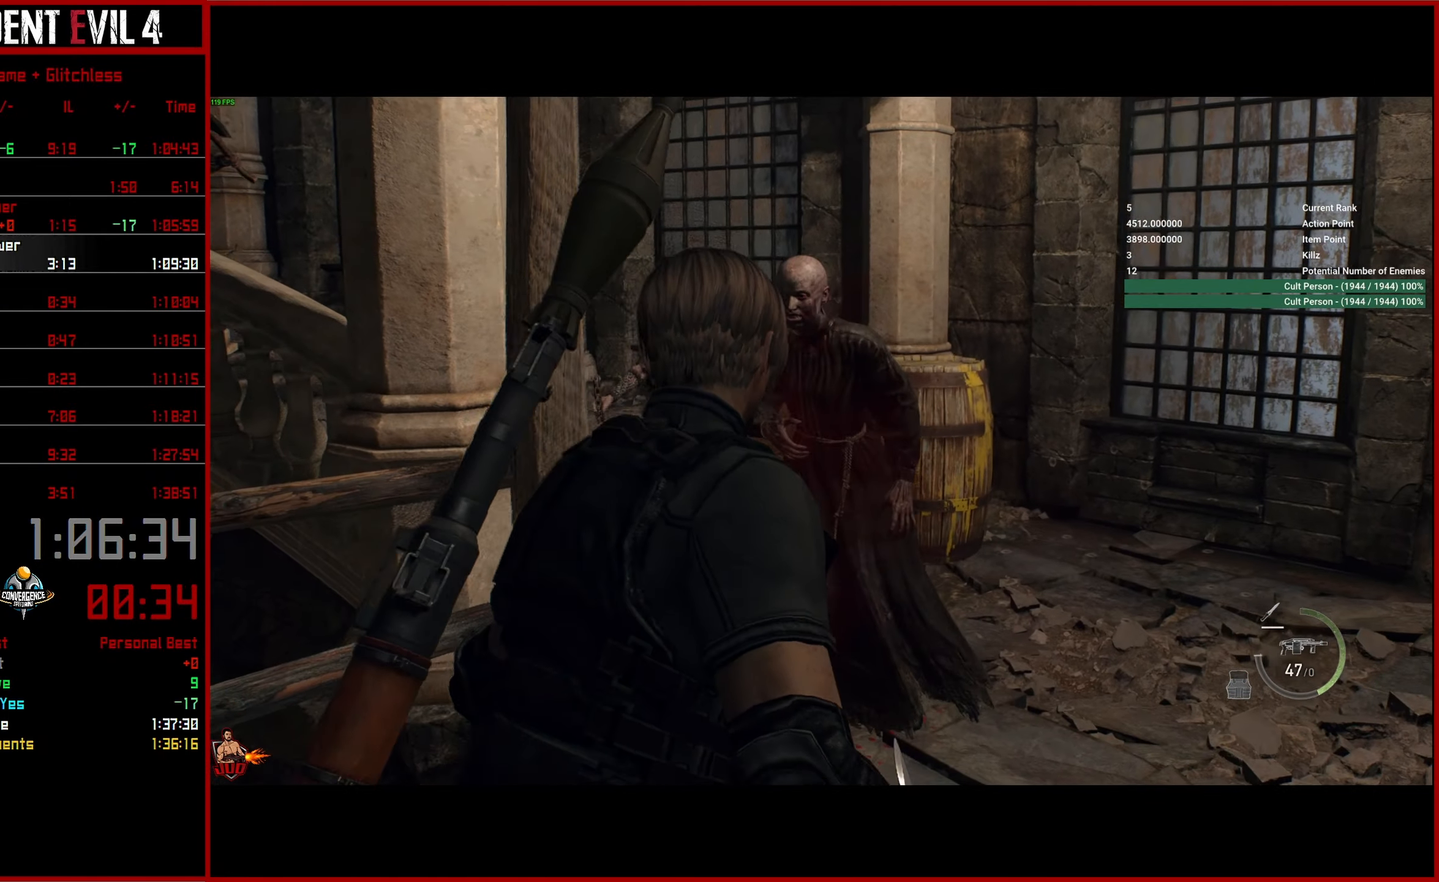
{"buttons": ["L3"], "left_stick": "up", "right_stick": "left", "button_events": [[67, "L3", "down"], [167, "L3", "up"], [217, "L3", "down"], [333, "L3", "up"], [417, "L3", "down"]]}
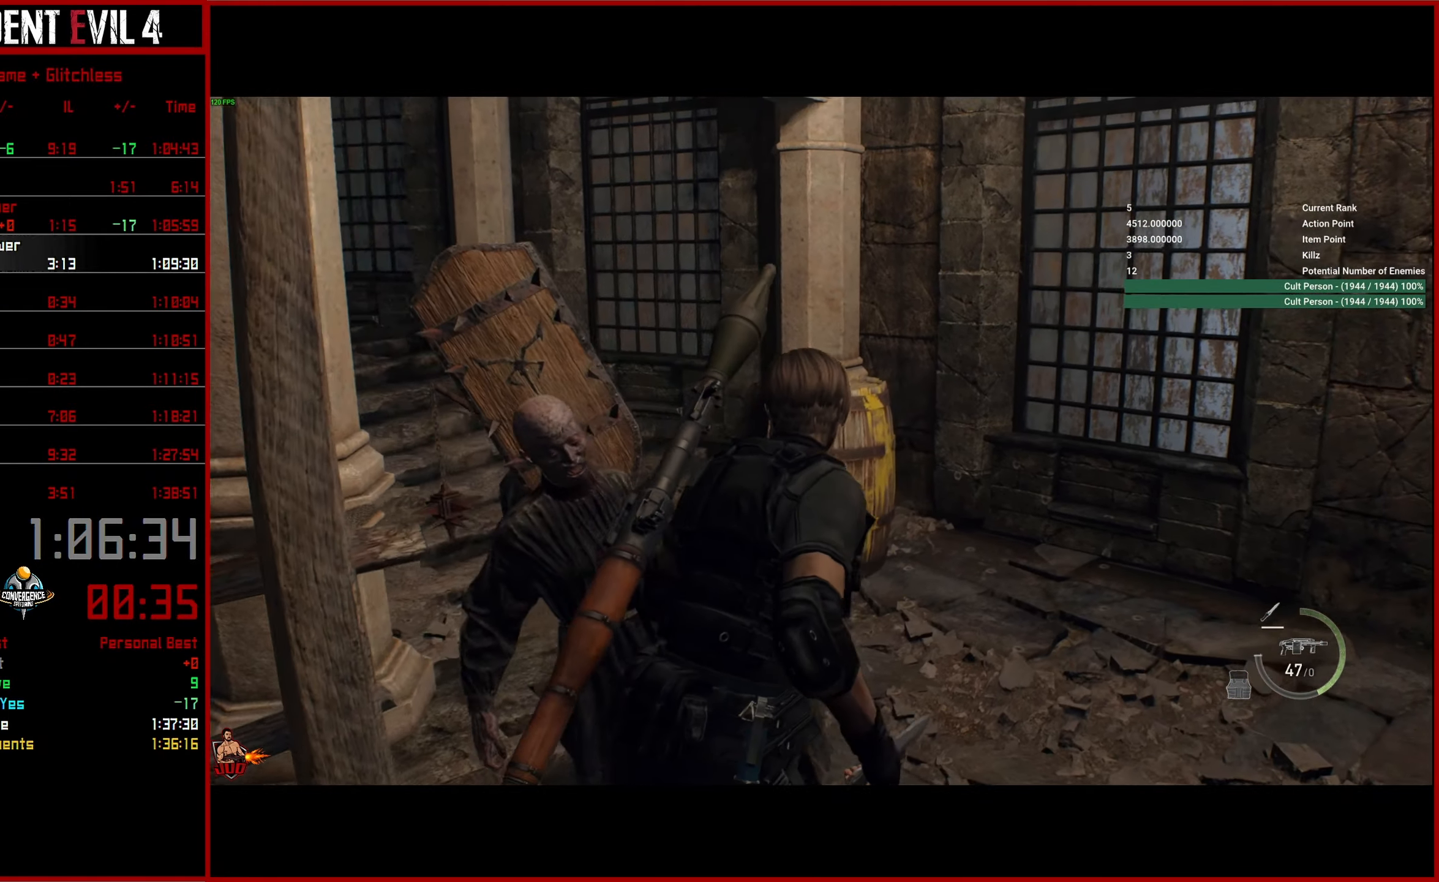
{"buttons": [], "left_stick": "up", "right_stick": "left", "button_events": [[50, "L3", "up"]]}
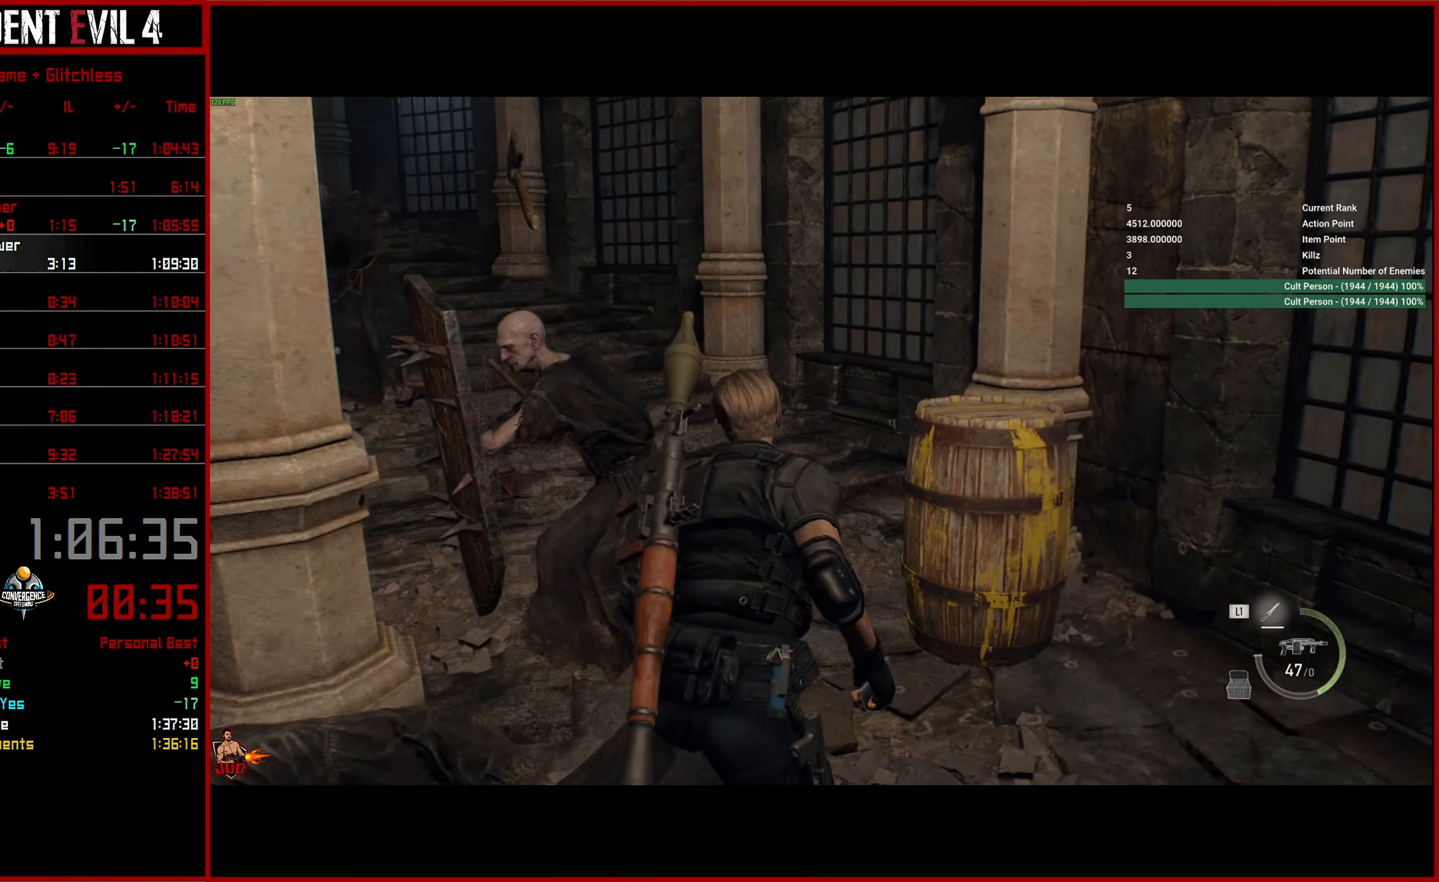
{"buttons": [], "left_stick": "up", "right_stick": "up-left", "button_events": []}
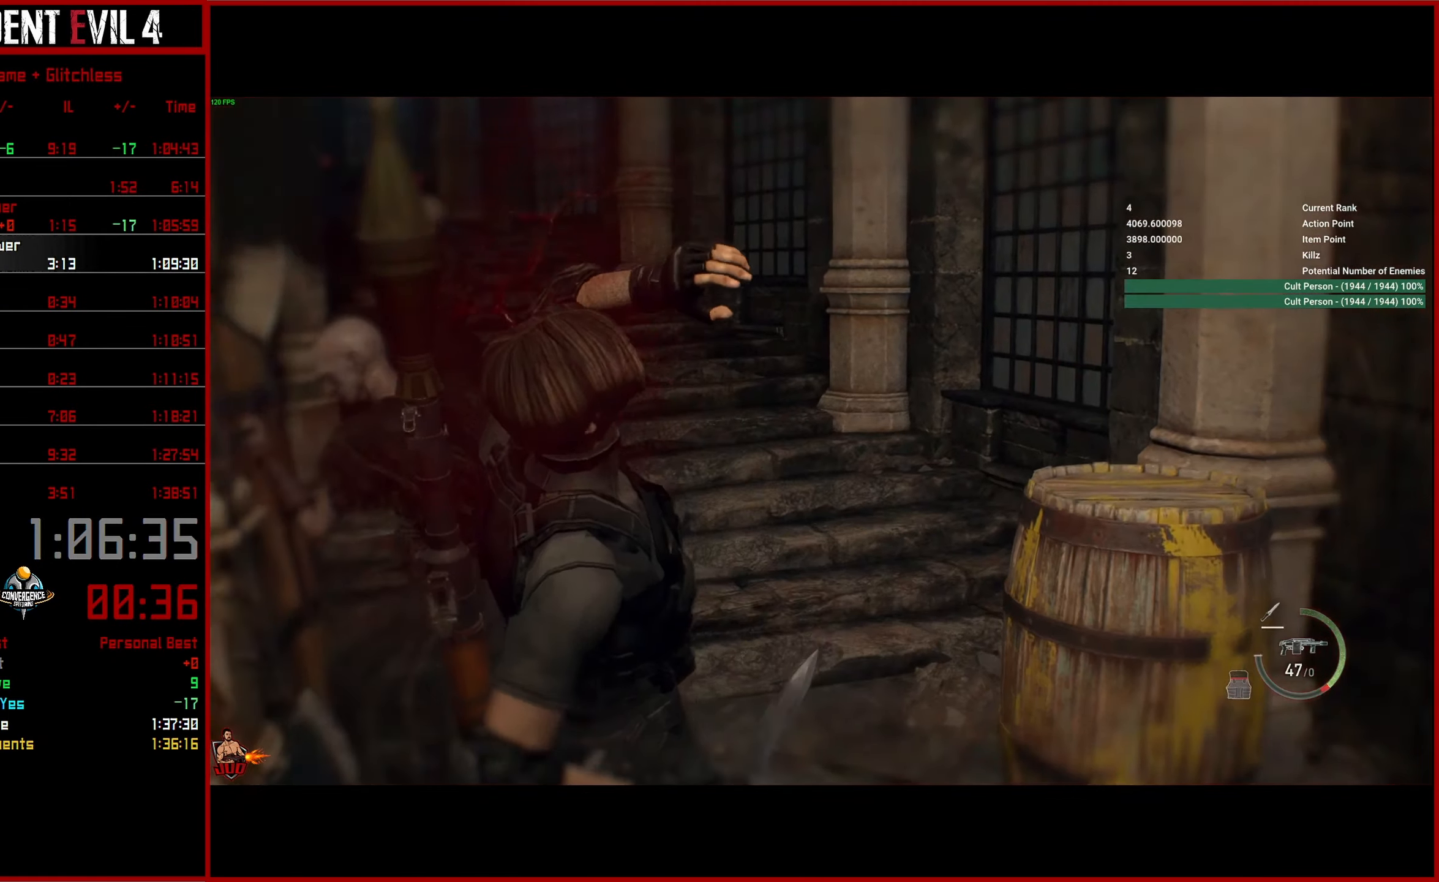
{"buttons": ["L3"], "left_stick": "up", "right_stick": "center", "button_events": [[100, "L3", "down"], [200, "L3", "up"], [267, "L3", "down"], [367, "L3", "up"], [434, "L3", "down"]]}
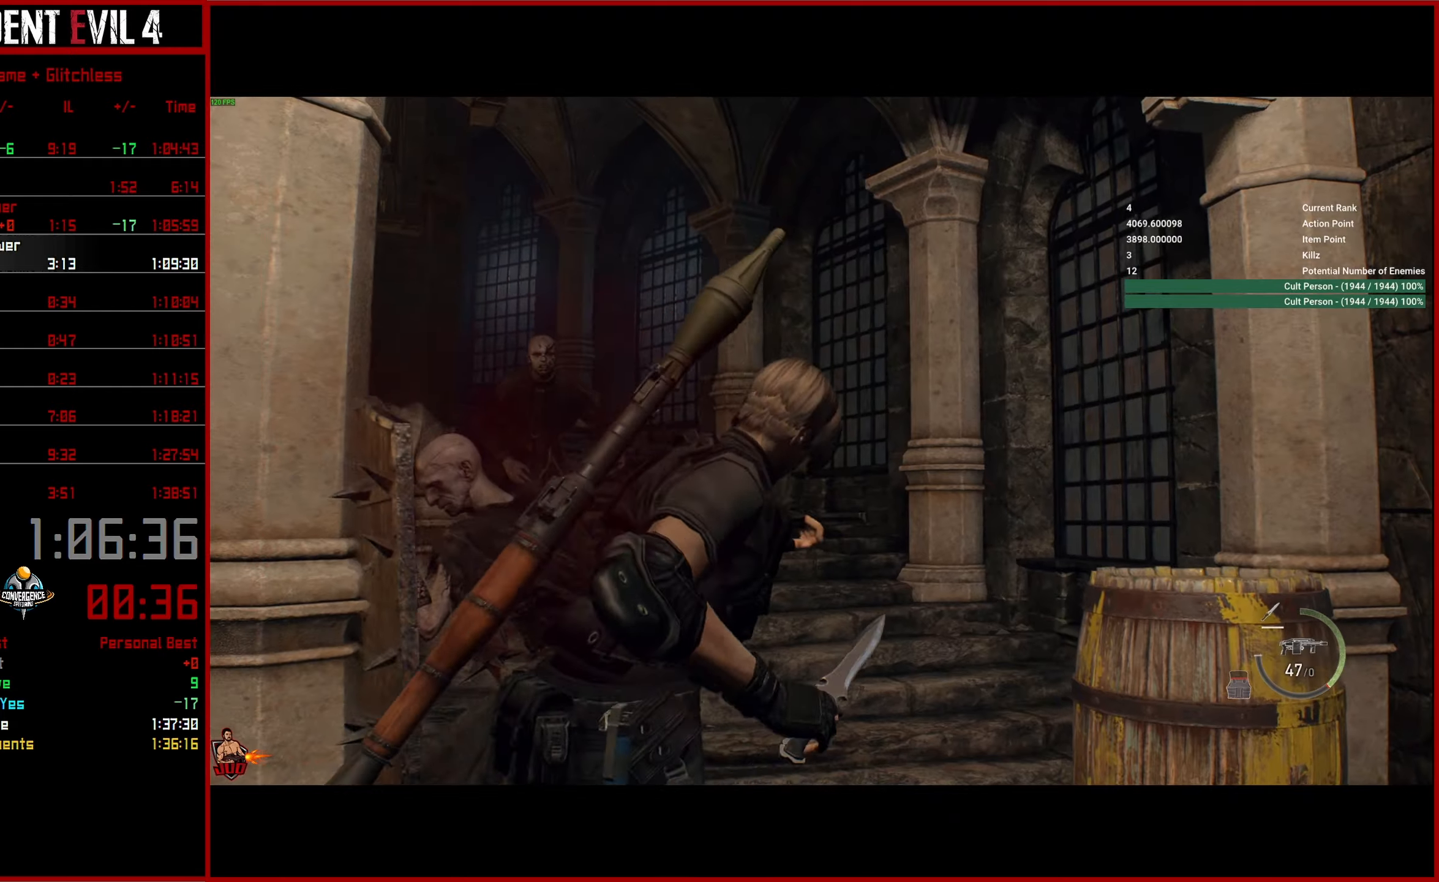
{"buttons": [], "left_stick": "up", "right_stick": "down-left", "button_events": [[34, "L3", "up"], [100, "L3", "down"], [200, "L3", "up"], [250, "L3", "down"], [384, "L3", "up"]]}
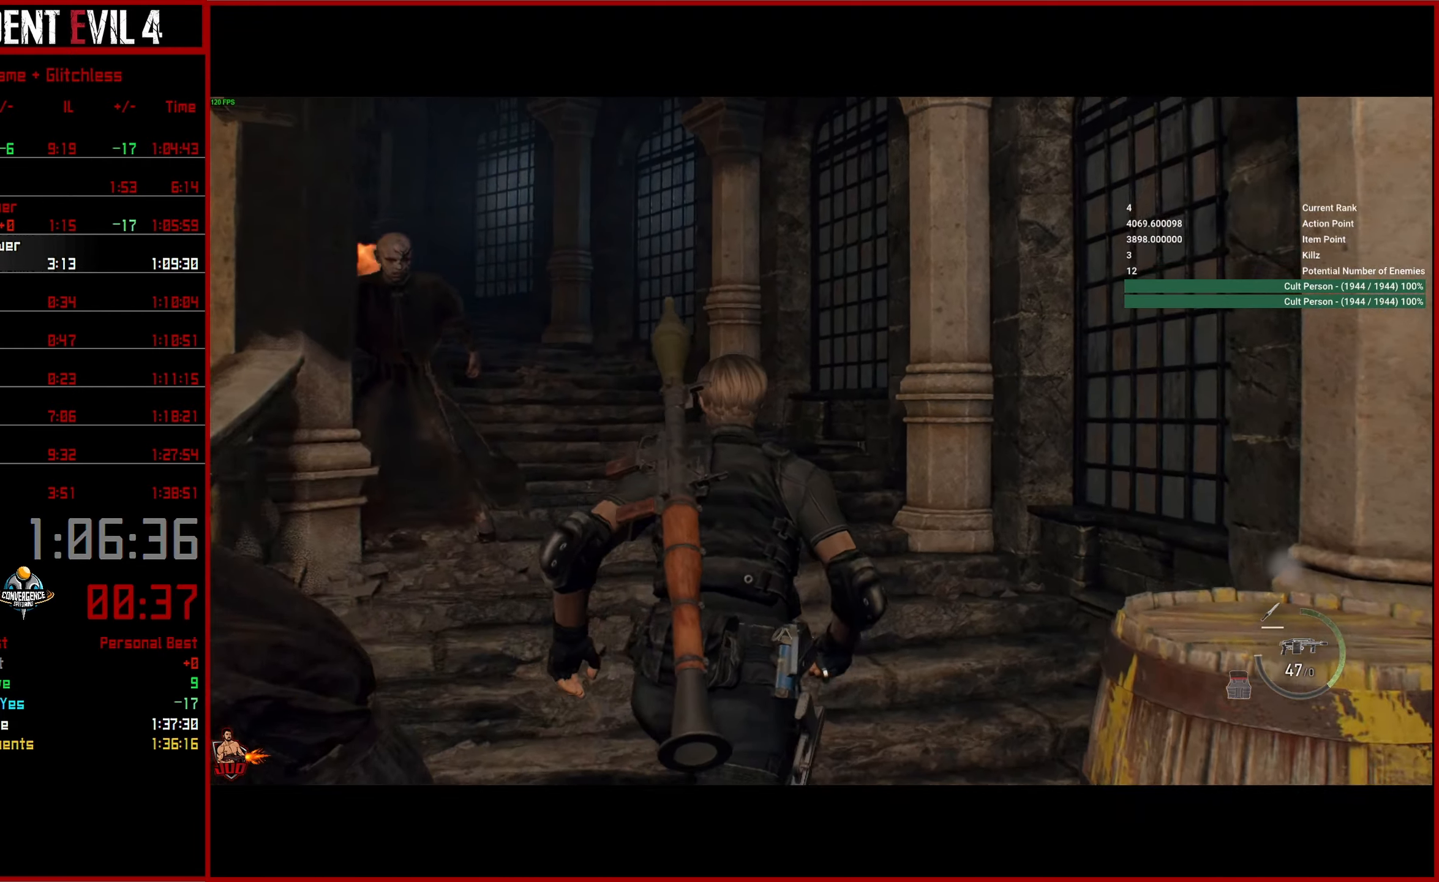
{"buttons": [], "left_stick": "up", "right_stick": "left", "button_events": []}